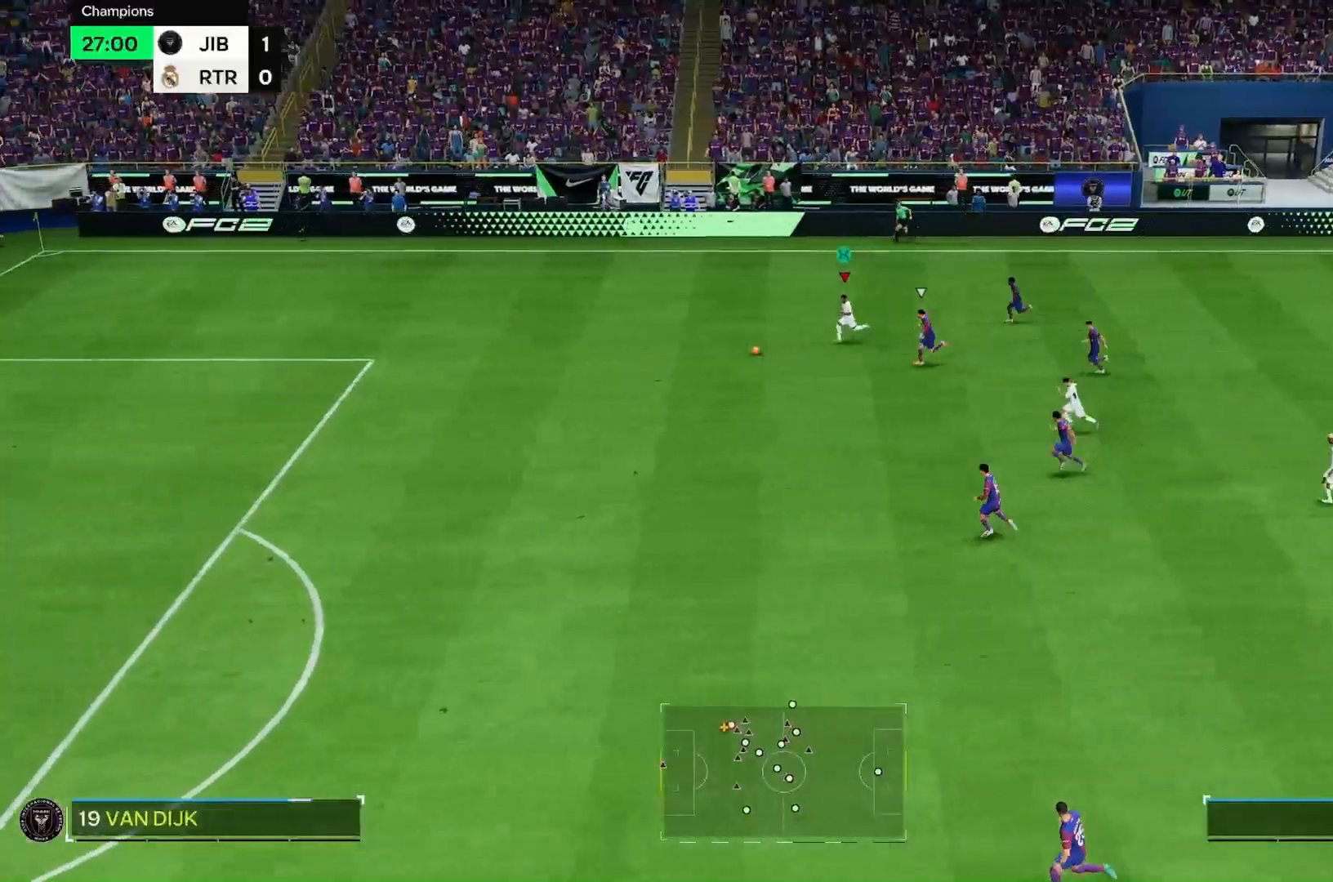
Gameplay with a controller (Xbox layout); each line is a JSON object with the inputs held at the frame after it (dt_ms = milliseconds from this image to that frame). "events" lists button and stick changes between this image and that frame as [ms after this image, input, new state], when the widget could be followed in between. Not read: L3 R3.
{"dt_ms": 500, "buttons": [], "left_stick": "up-left", "right_stick": "center", "events": [[333, "R2", "up"]]}
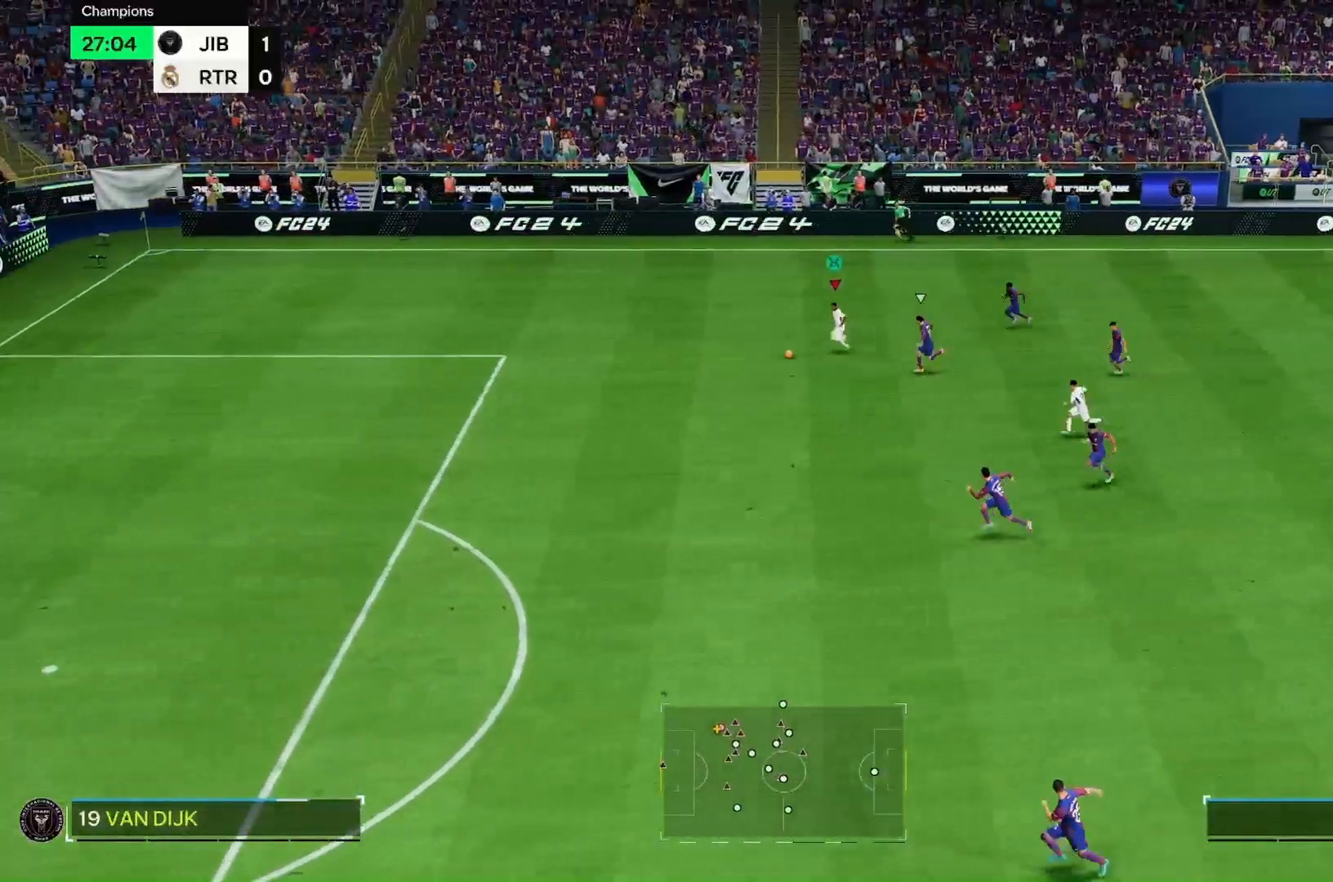
{"dt_ms": 500, "buttons": [], "left_stick": "up-left", "right_stick": "center", "events": []}
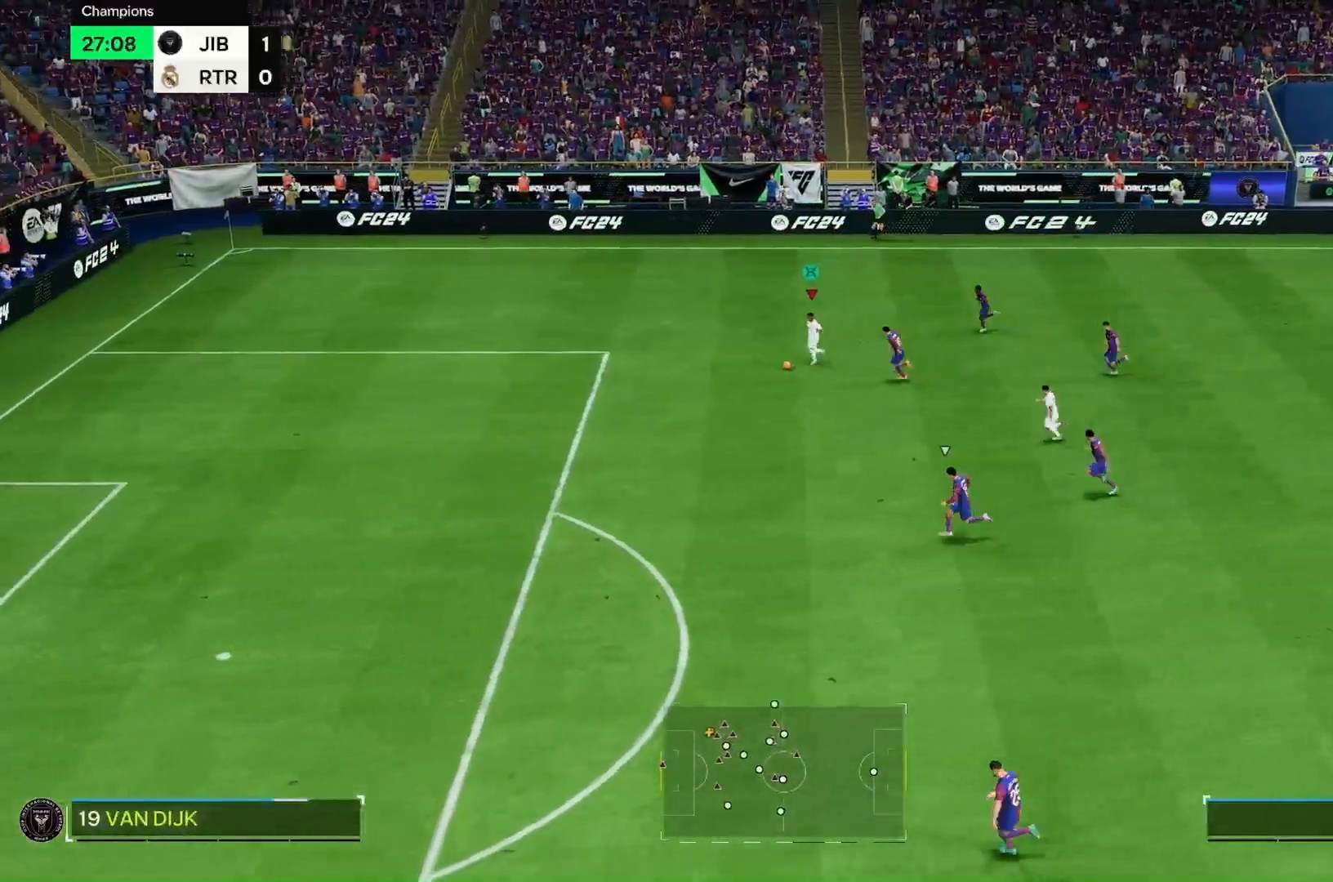
{"dt_ms": 500, "buttons": [], "left_stick": "up-left", "right_stick": "center", "events": [[33, "R2", "down"], [433, "R2", "up"]]}
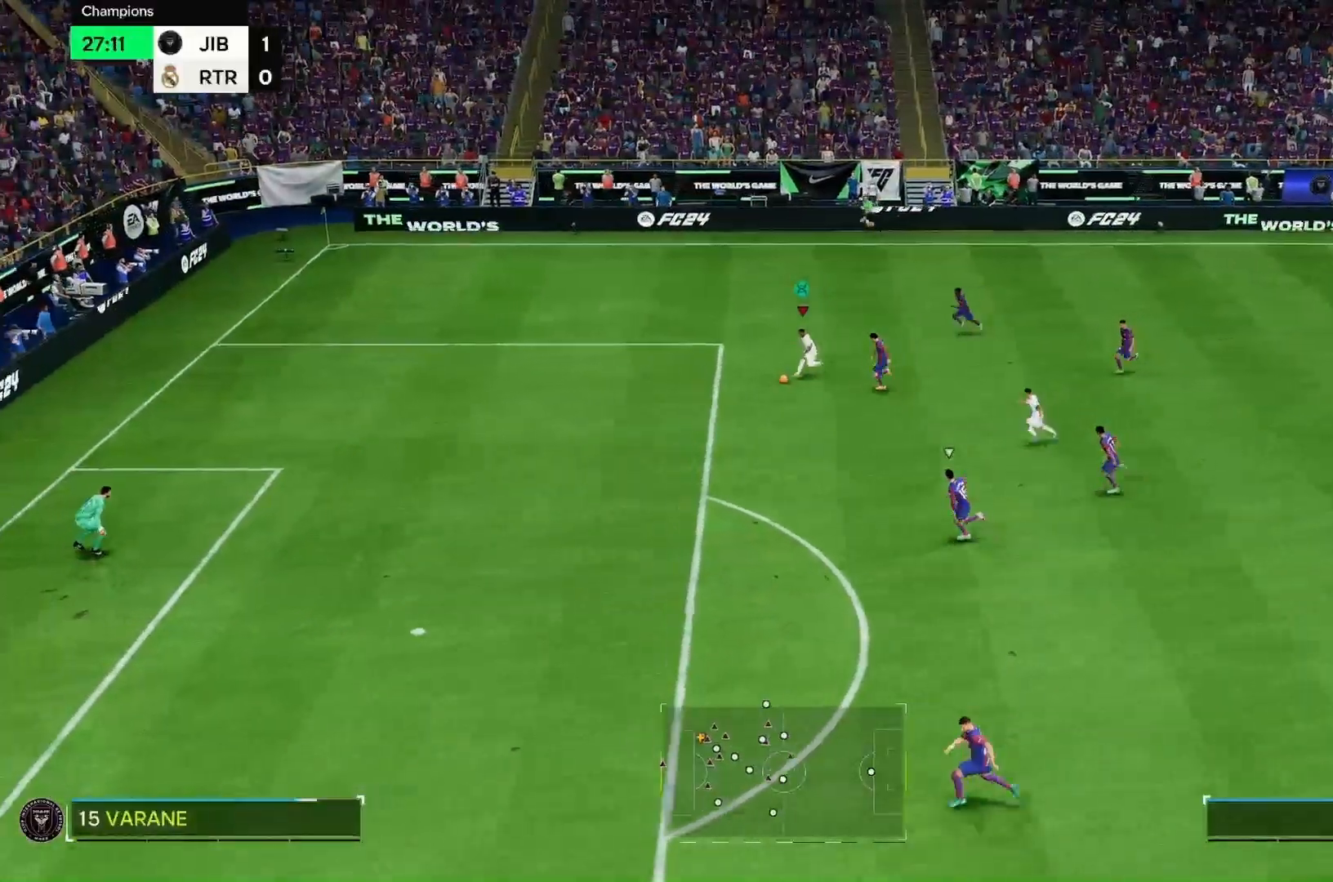
{"dt_ms": 500, "buttons": [], "left_stick": "center", "right_stick": "center"}
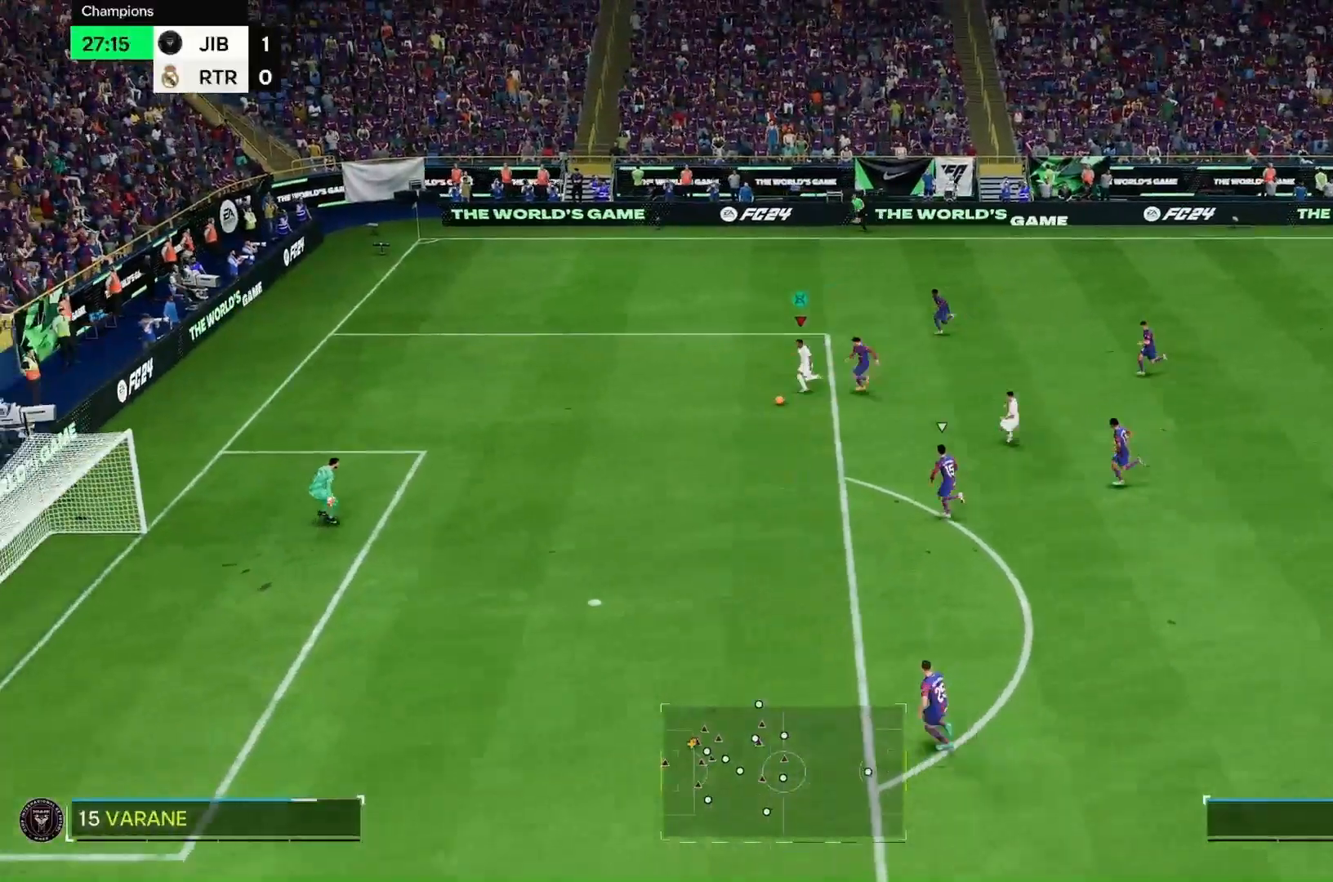
{"dt_ms": 500, "buttons": [], "left_stick": "center", "right_stick": "center", "events": []}
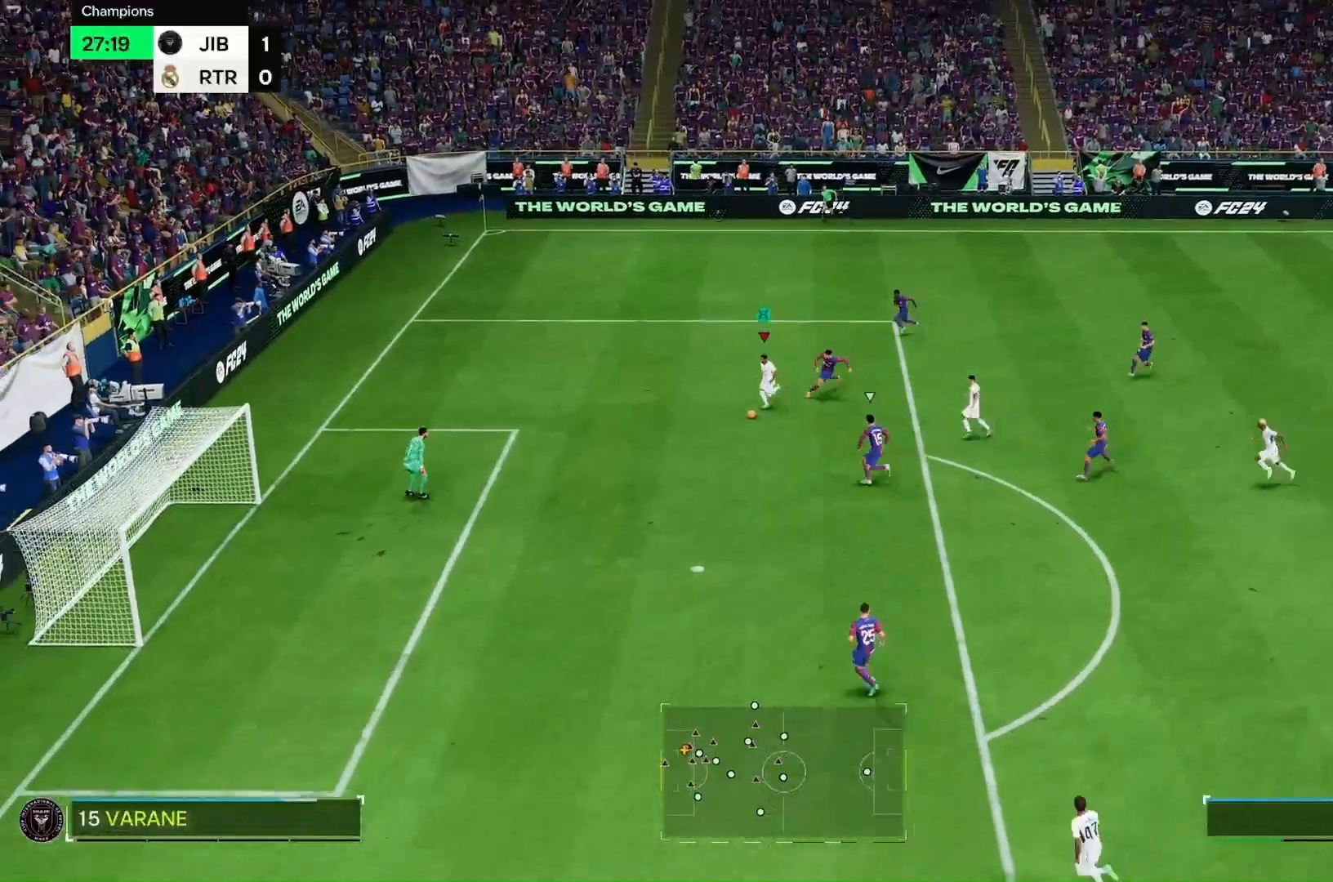
{"dt_ms": 500, "buttons": [], "left_stick": "up-left", "right_stick": "center", "events": [[467, "left_stick", "up-left"]]}
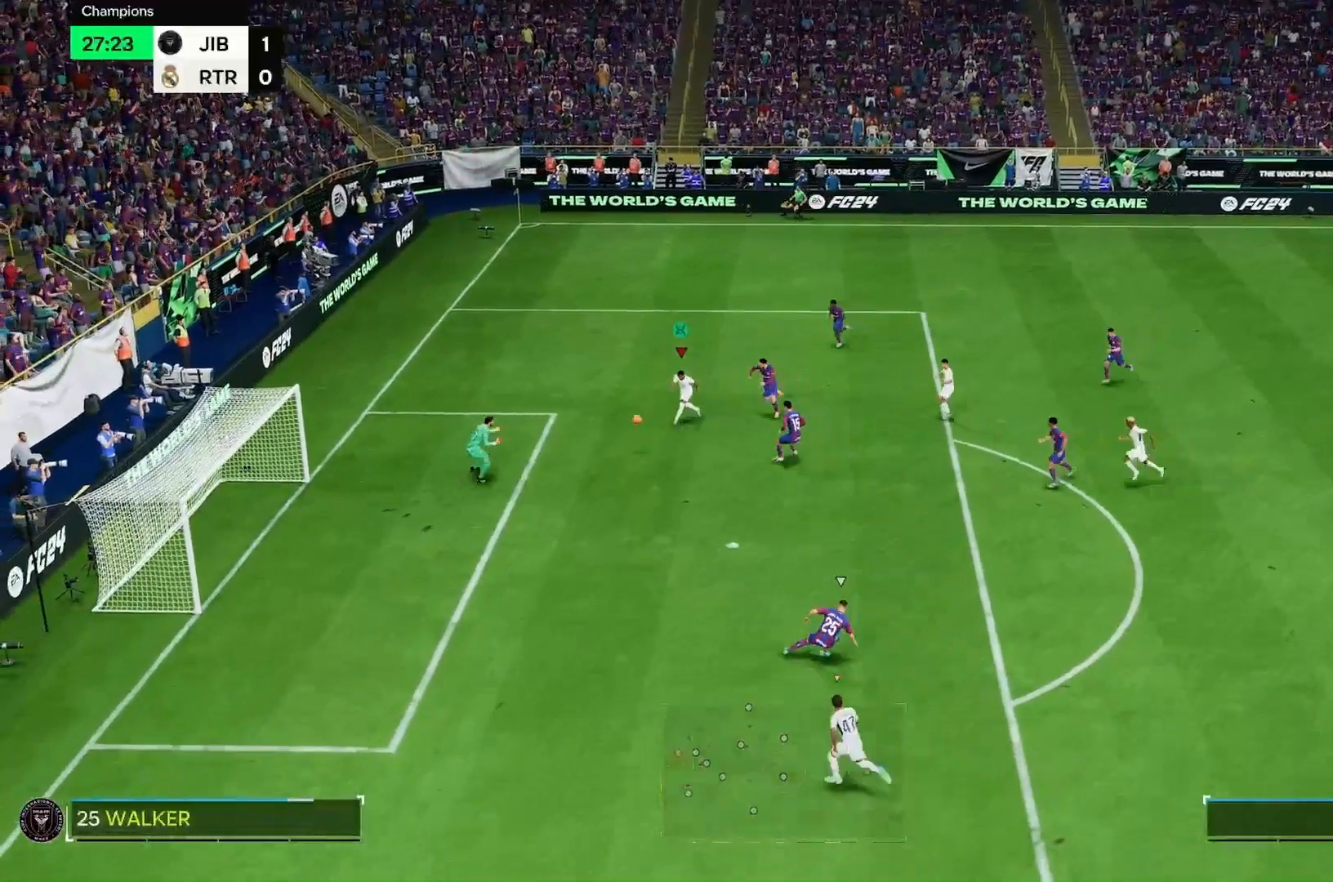
{"dt_ms": 500, "buttons": ["R2"], "left_stick": "up-left", "right_stick": "center", "events": [[200, "R2", "down"]]}
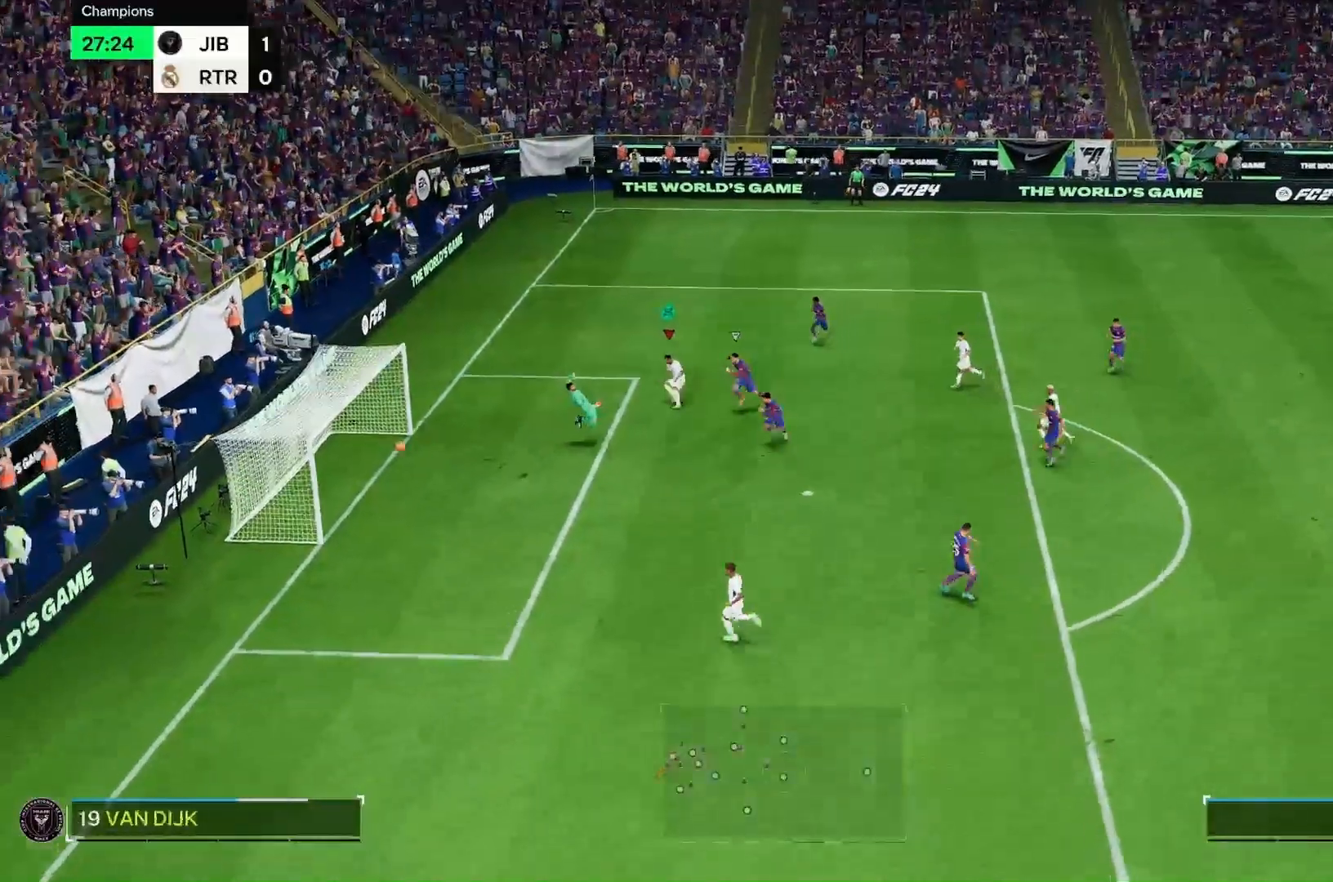
{"dt_ms": 500, "buttons": [], "left_stick": "up-left", "right_stick": "center", "events": [[33, "R2", "up"]]}
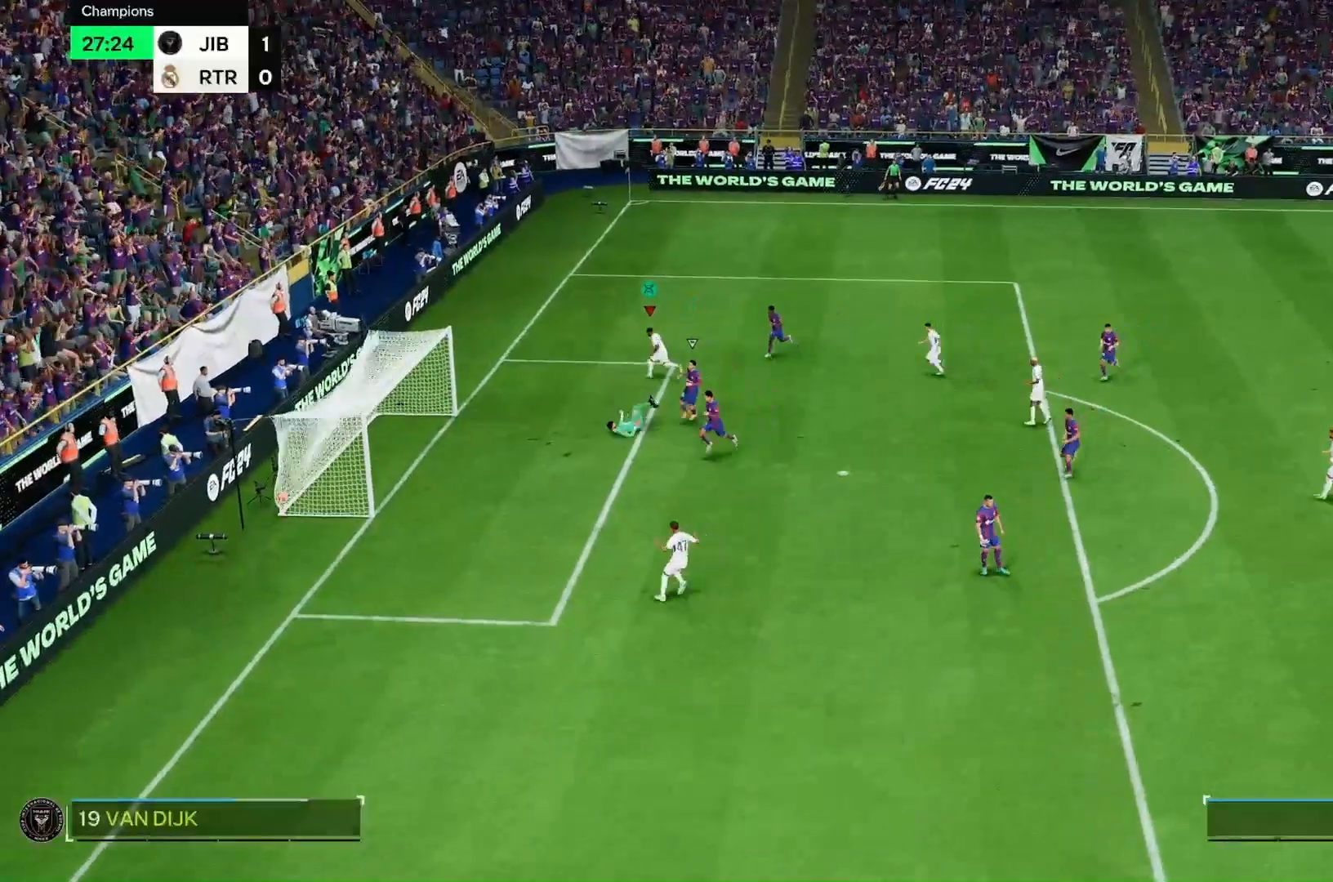
{"dt_ms": 500, "buttons": [], "left_stick": "center", "right_stick": "center", "events": [[33, "left_stick", "center"]]}
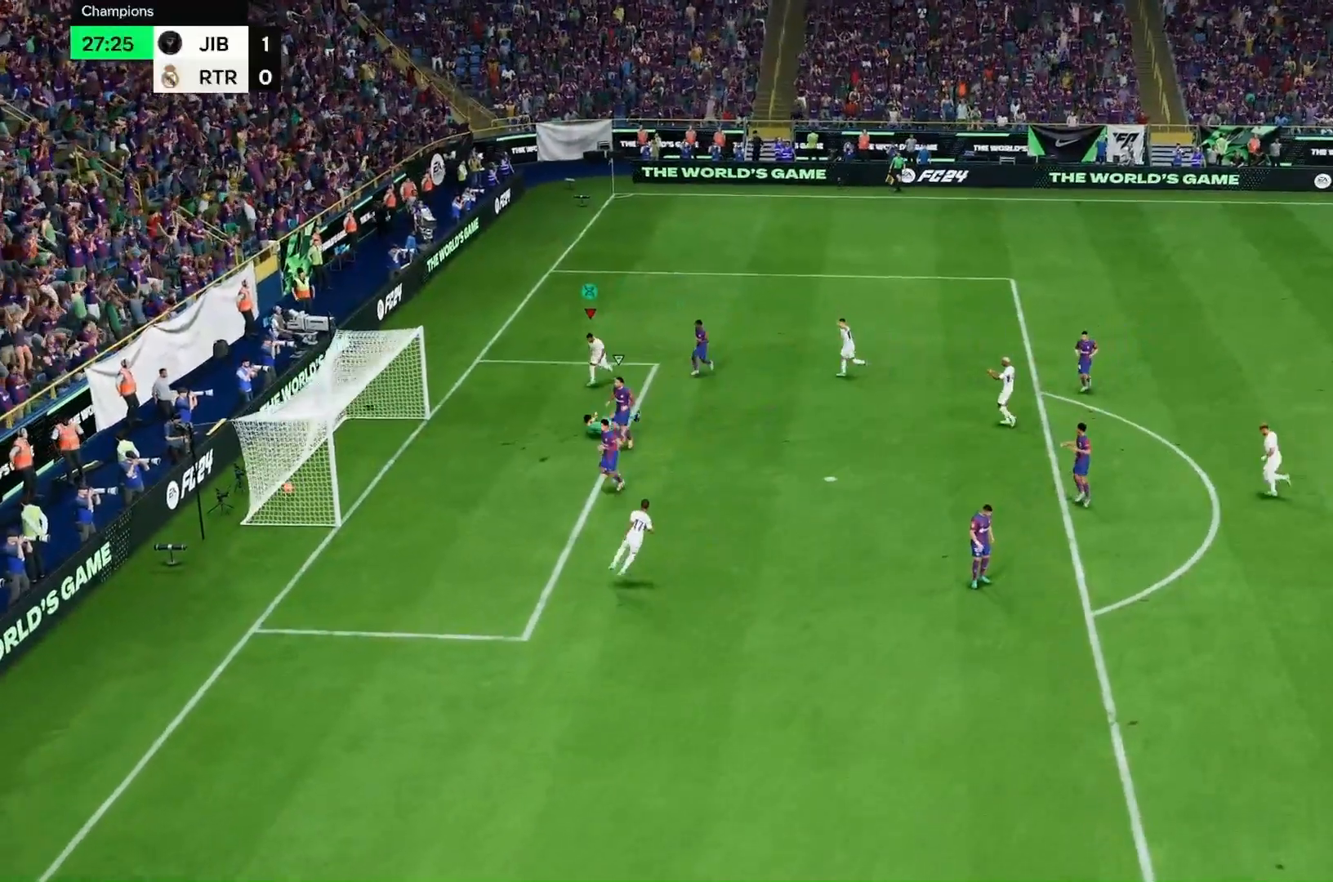
{"dt_ms": 1000, "buttons": [], "left_stick": "center", "right_stick": "center"}
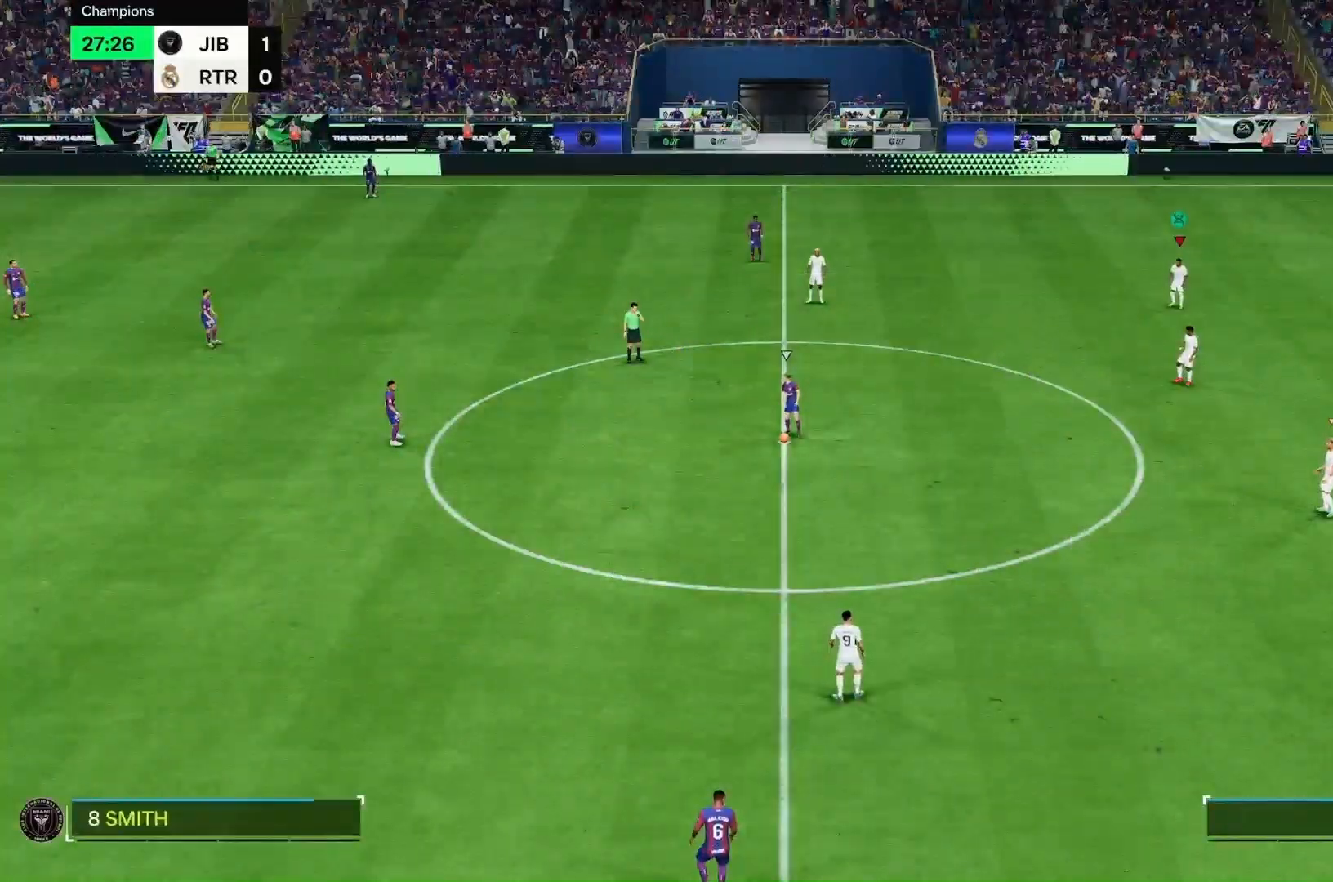
{"dt_ms": 500, "buttons": [], "left_stick": "up", "right_stick": "center", "events": [[33, "left_stick", "up"], [67, "right_stick", "down-left"], [267, "right_stick", "center"]]}
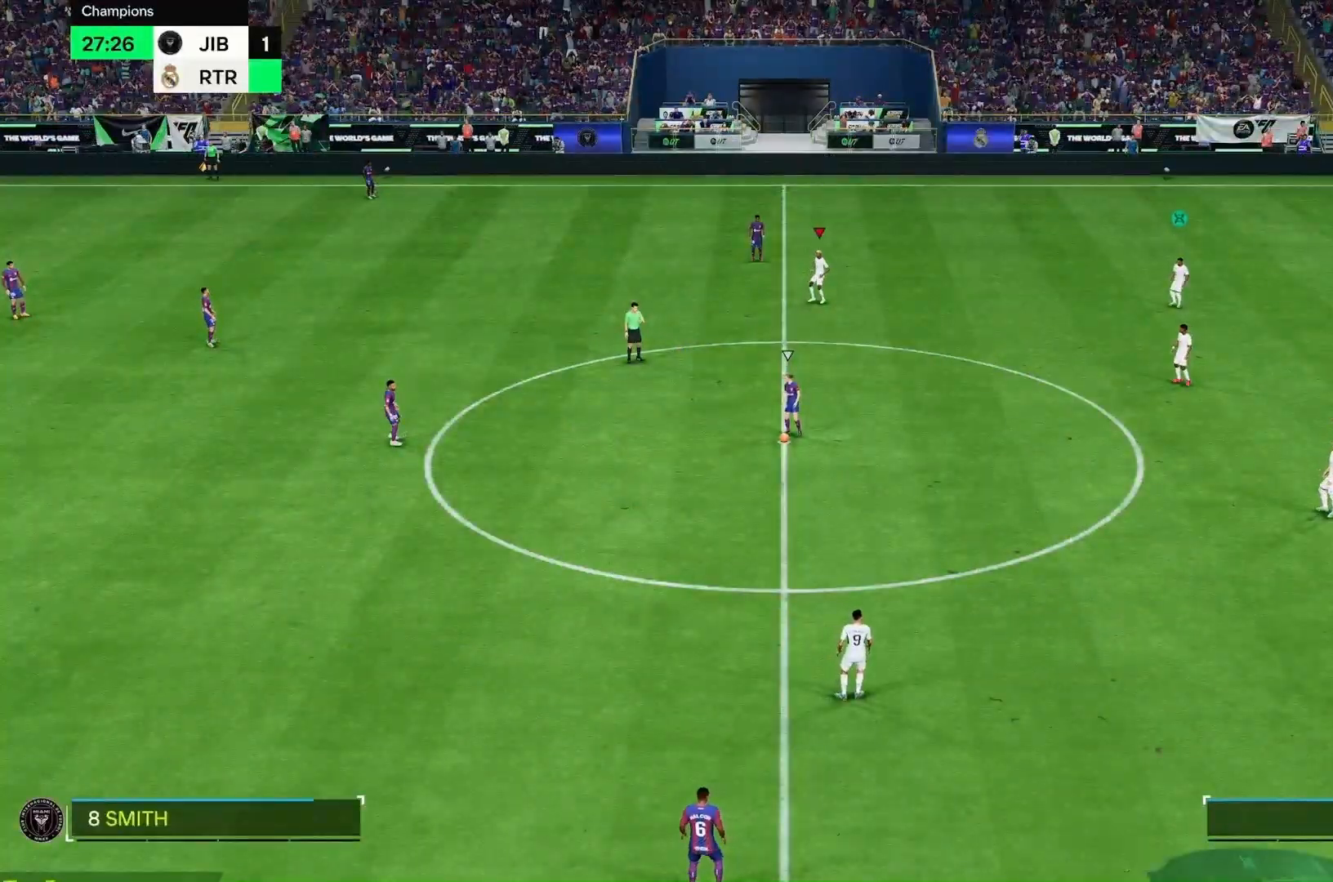
{"dt_ms": 500, "buttons": [], "left_stick": "up", "right_stick": "center", "events": [[167, "right_stick", "down-left"], [333, "right_stick", "center"]]}
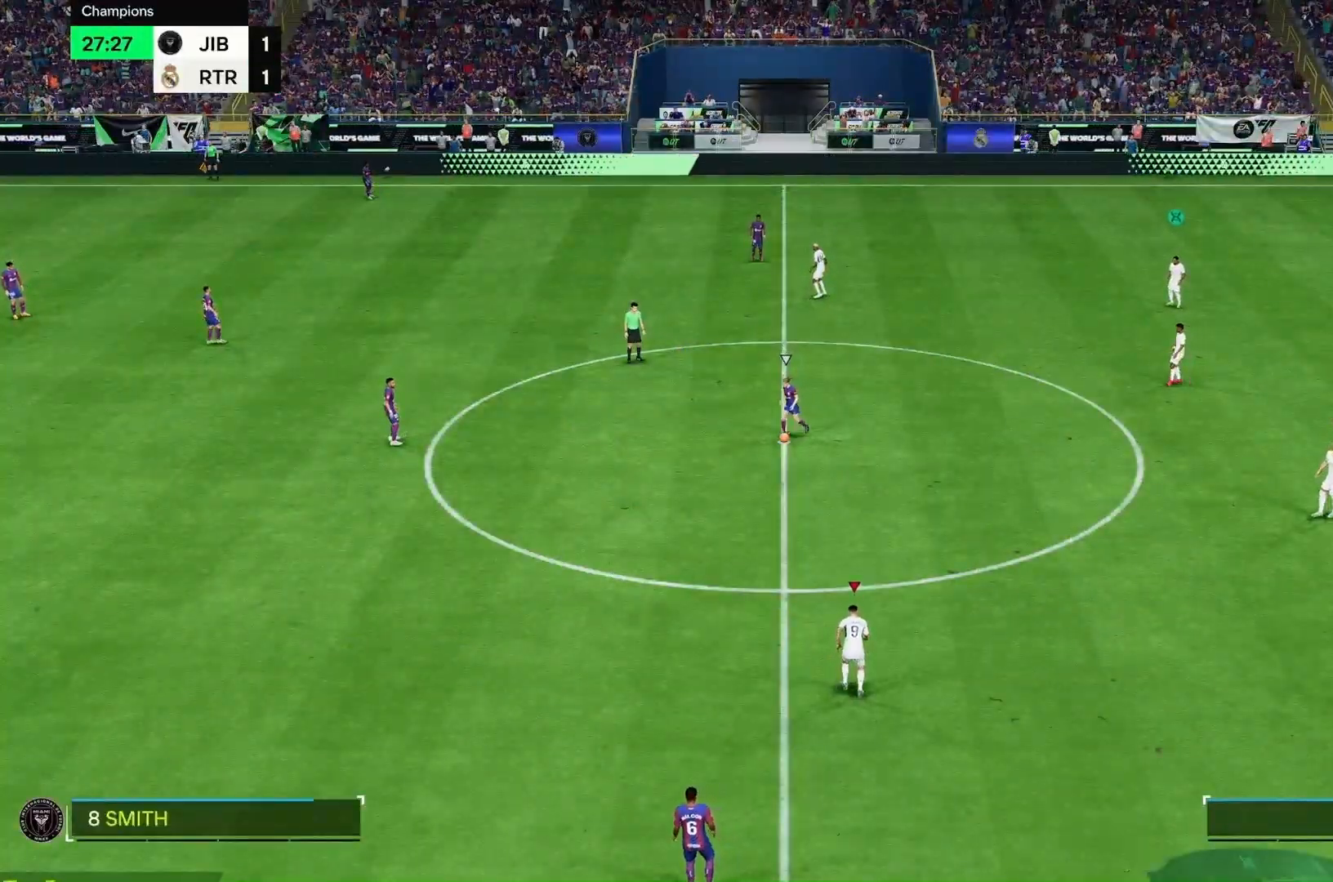
{"dt_ms": 500, "buttons": [], "left_stick": "up-right", "right_stick": "center", "events": [[67, "R2", "down"], [67, "left_stick", "up-right"], [500, "R2", "up"]]}
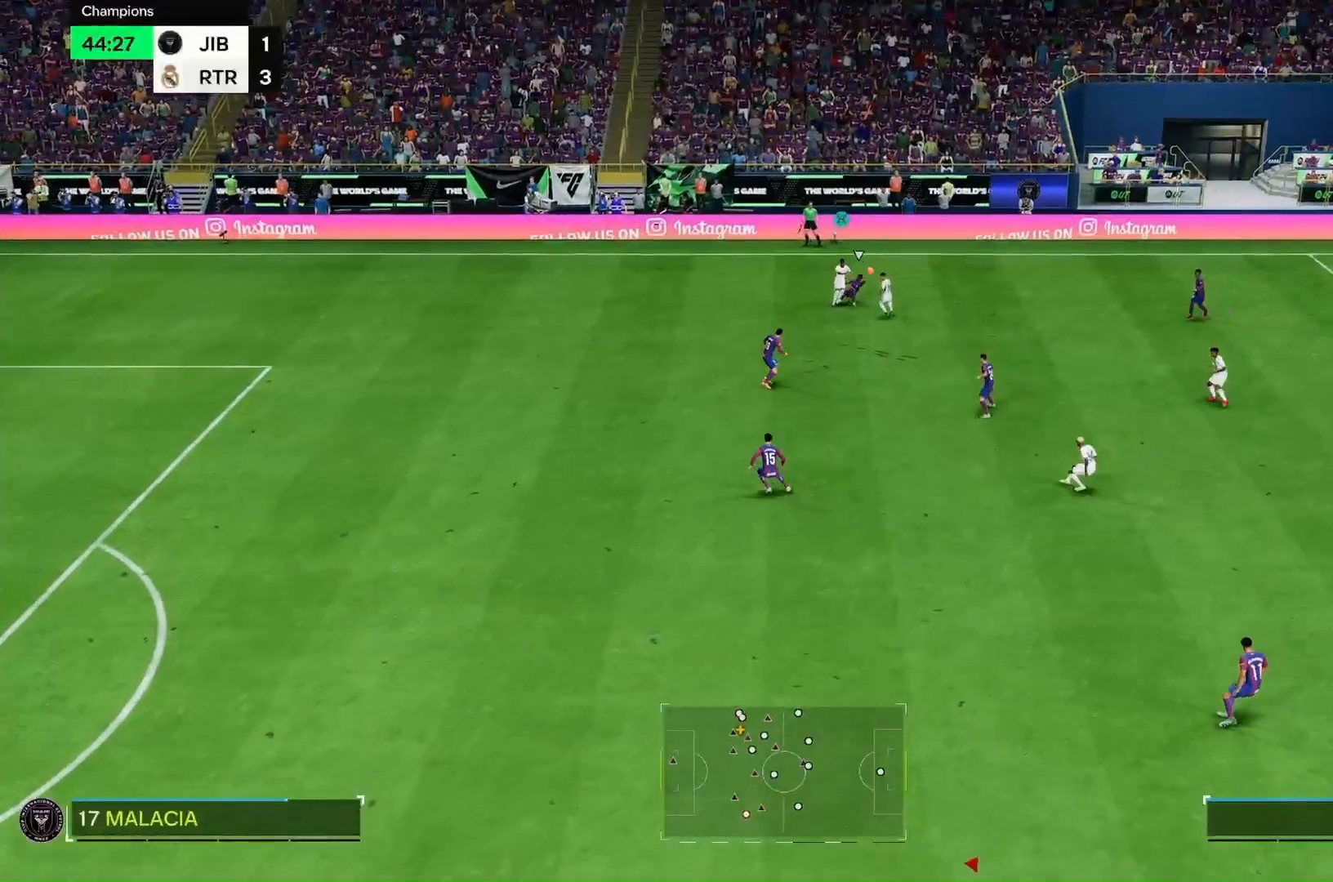
{"dt_ms": 500, "buttons": [], "left_stick": "right", "right_stick": "center", "events": [[267, "left_stick", "right"]]}
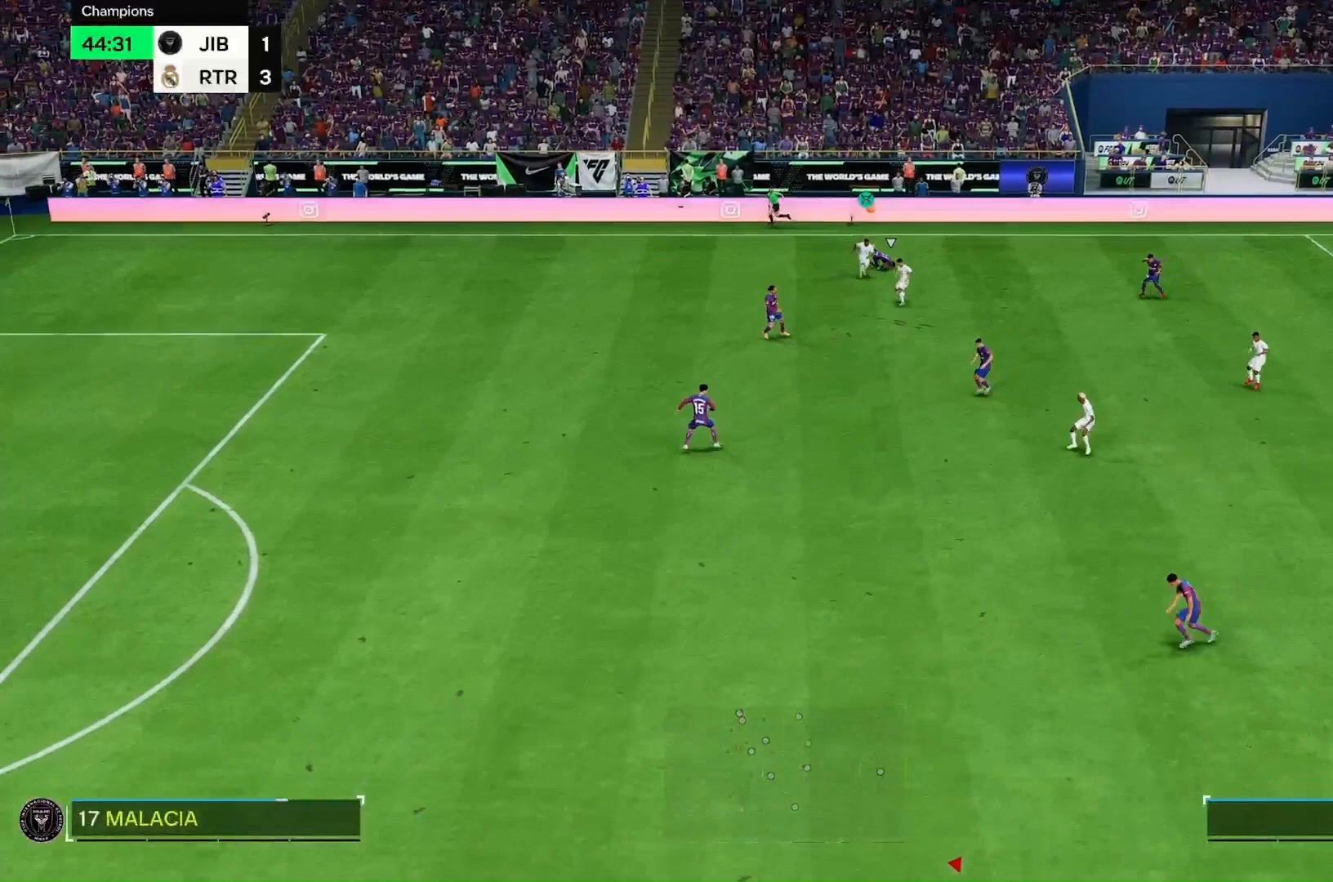
{"dt_ms": 500, "buttons": ["R2"], "left_stick": "up-left", "right_stick": "center", "events": [[33, "left_stick", "center"], [367, "left_stick", "up-left"], [400, "R2", "down"]]}
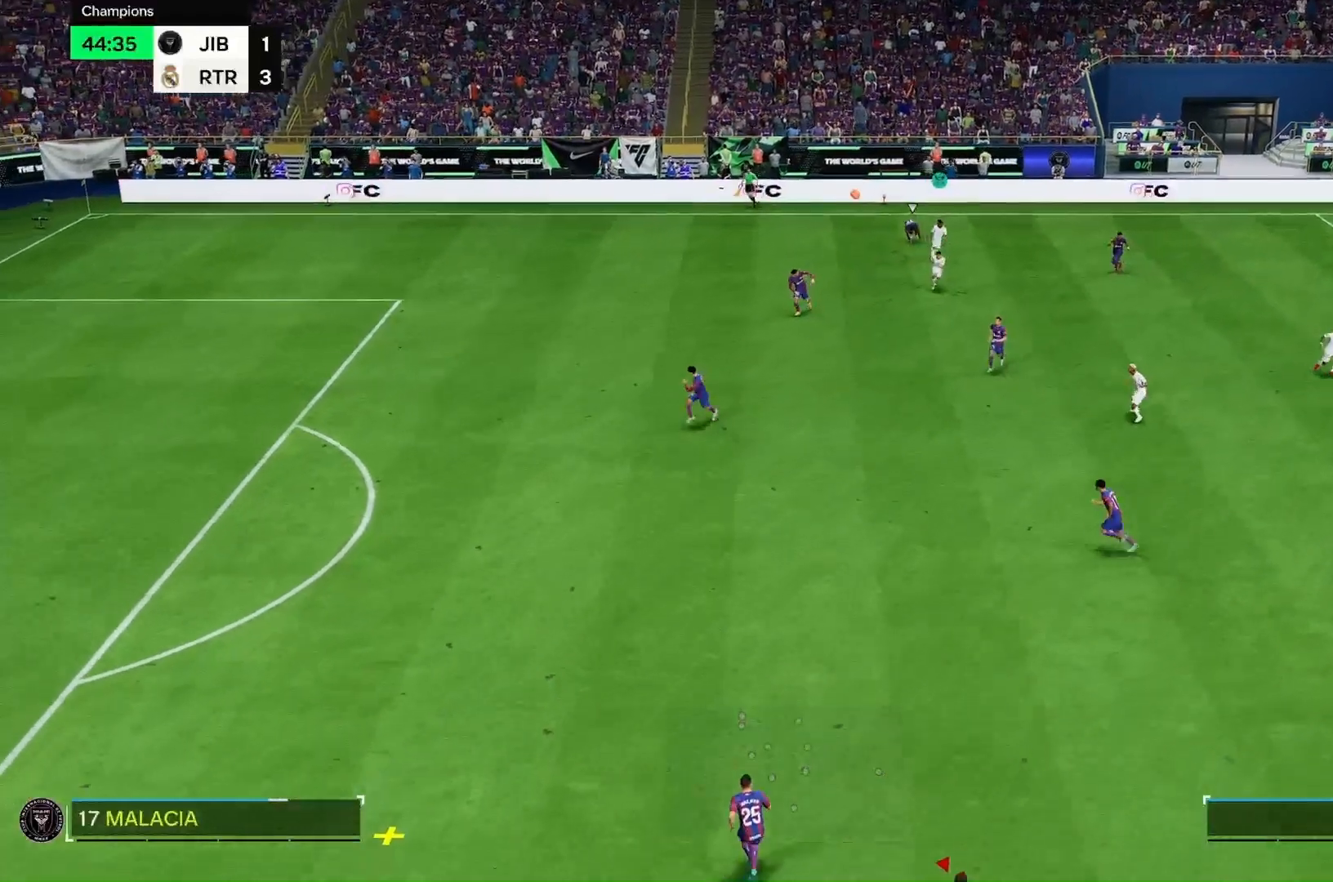
{"dt_ms": 500, "buttons": [], "left_stick": "up-left", "right_stick": "center", "events": [[500, "R2", "up"]]}
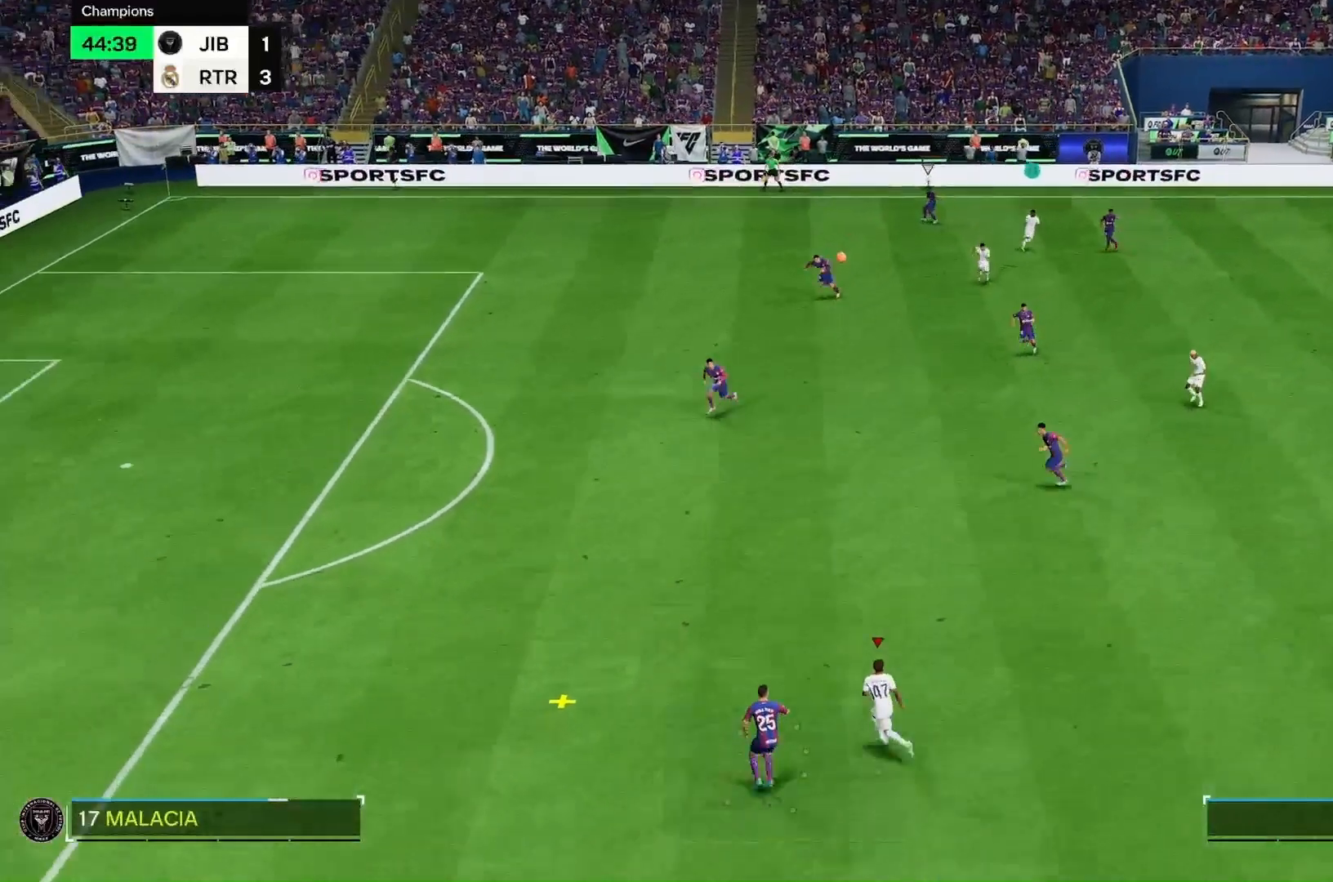
{"dt_ms": 500, "buttons": [], "left_stick": "up-left", "right_stick": "center", "events": [[133, "R2", "down"], [300, "R2", "up"]]}
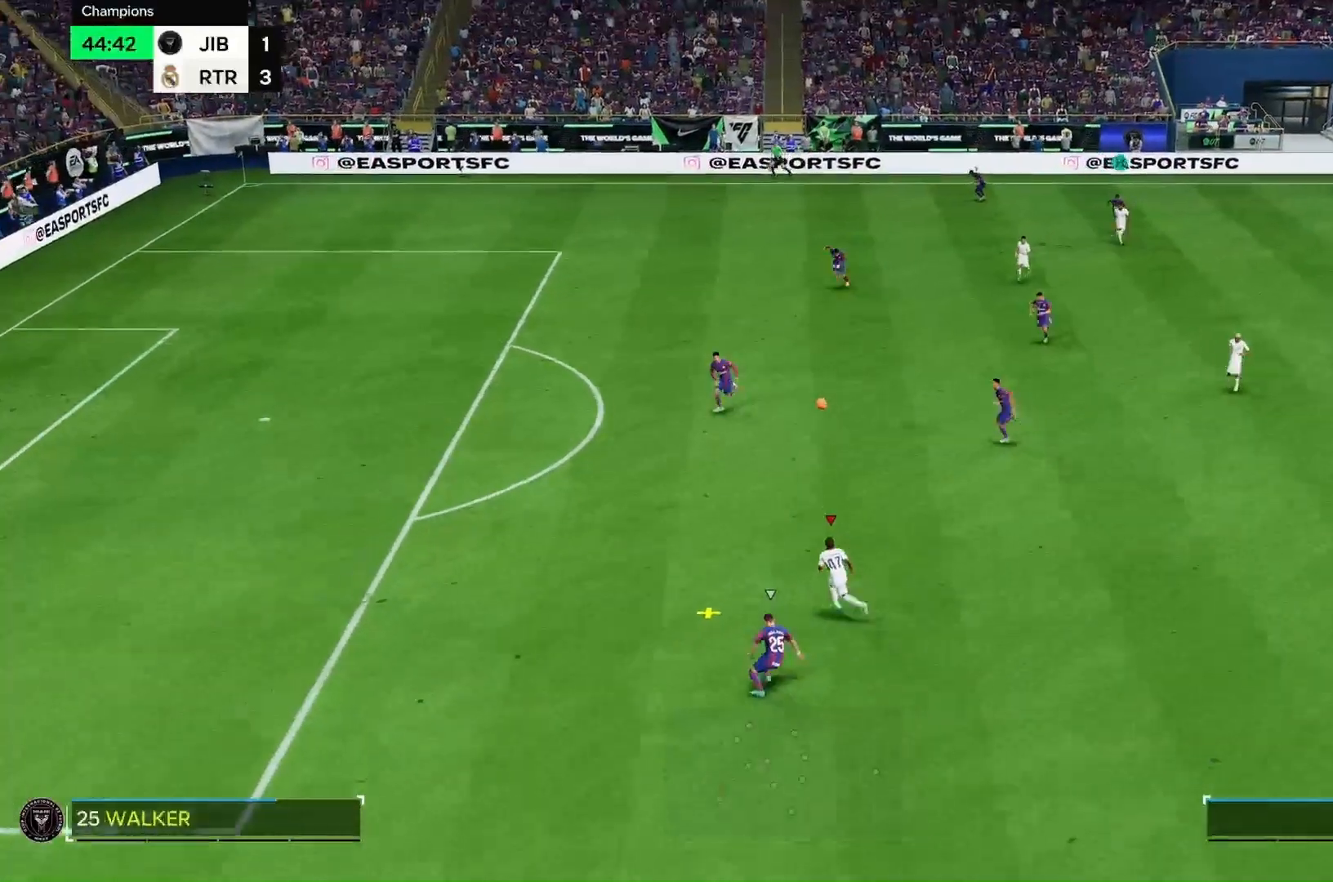
{"dt_ms": 500, "buttons": [], "left_stick": "up-left", "right_stick": "center", "events": []}
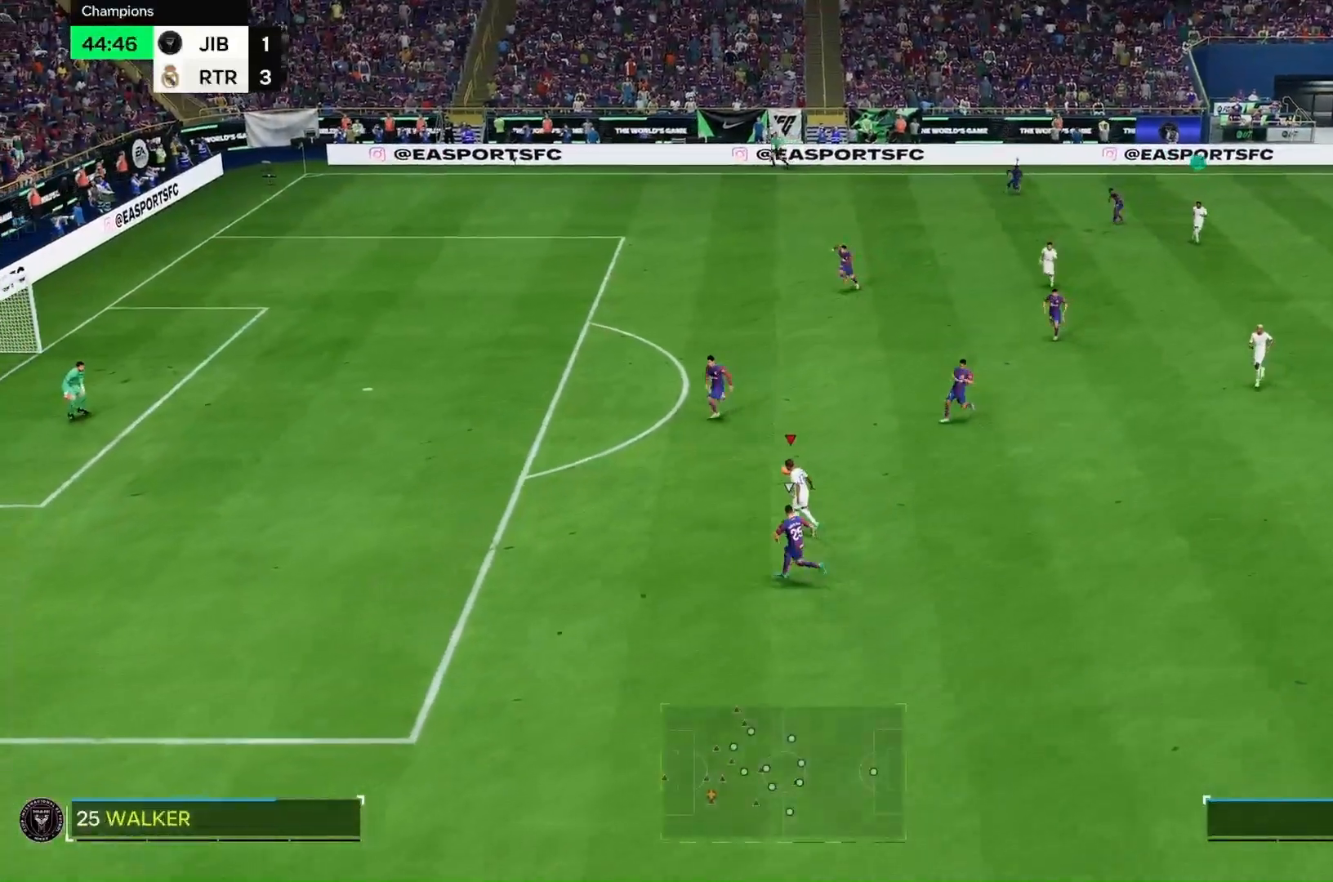
{"dt_ms": 500, "buttons": [], "left_stick": "up-left", "right_stick": "center", "events": []}
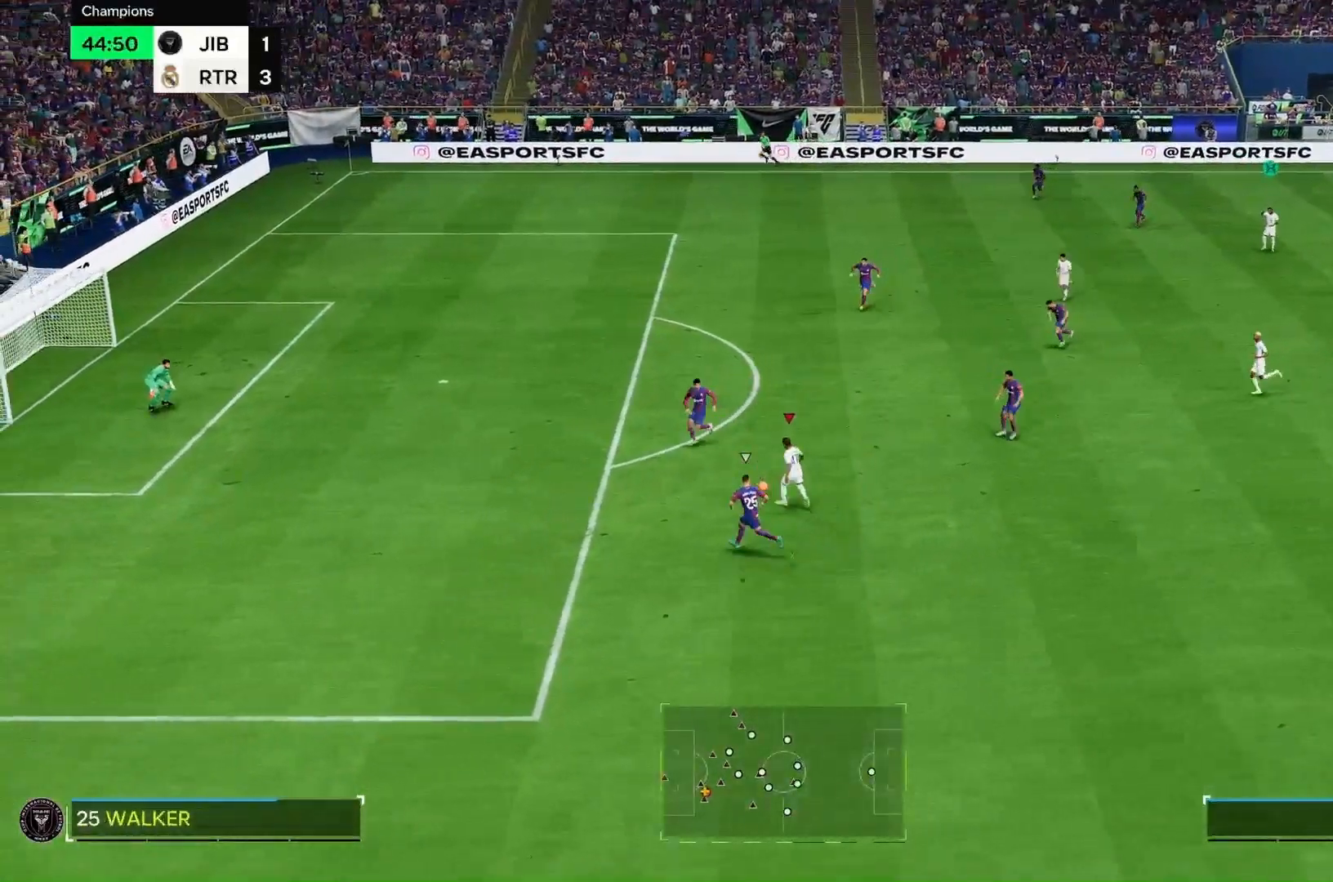
{"dt_ms": 500, "buttons": [], "left_stick": "up", "right_stick": "center", "events": [[133, "left_stick", "up"]]}
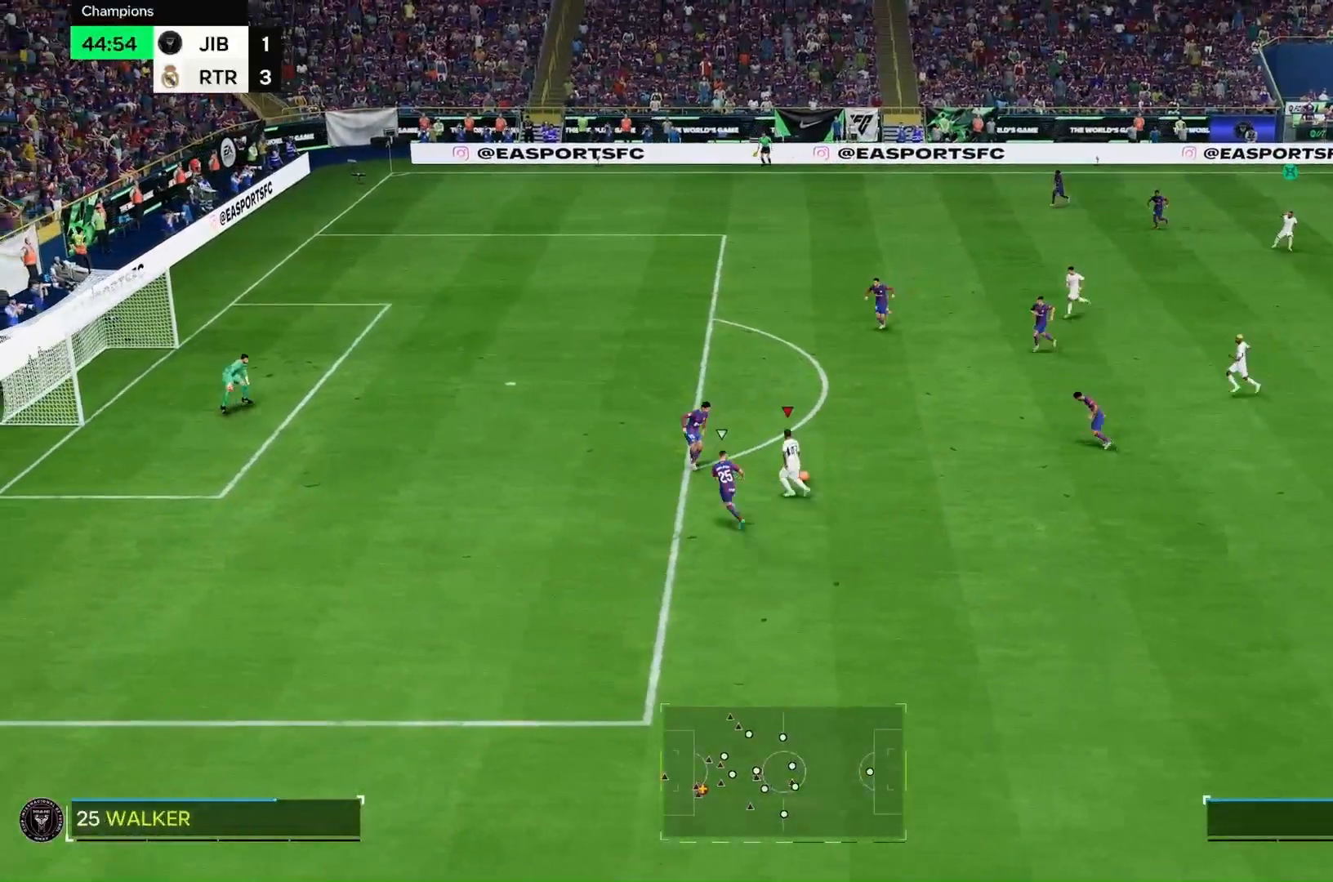
{"dt_ms": 500, "buttons": [], "left_stick": "up", "right_stick": "center", "events": []}
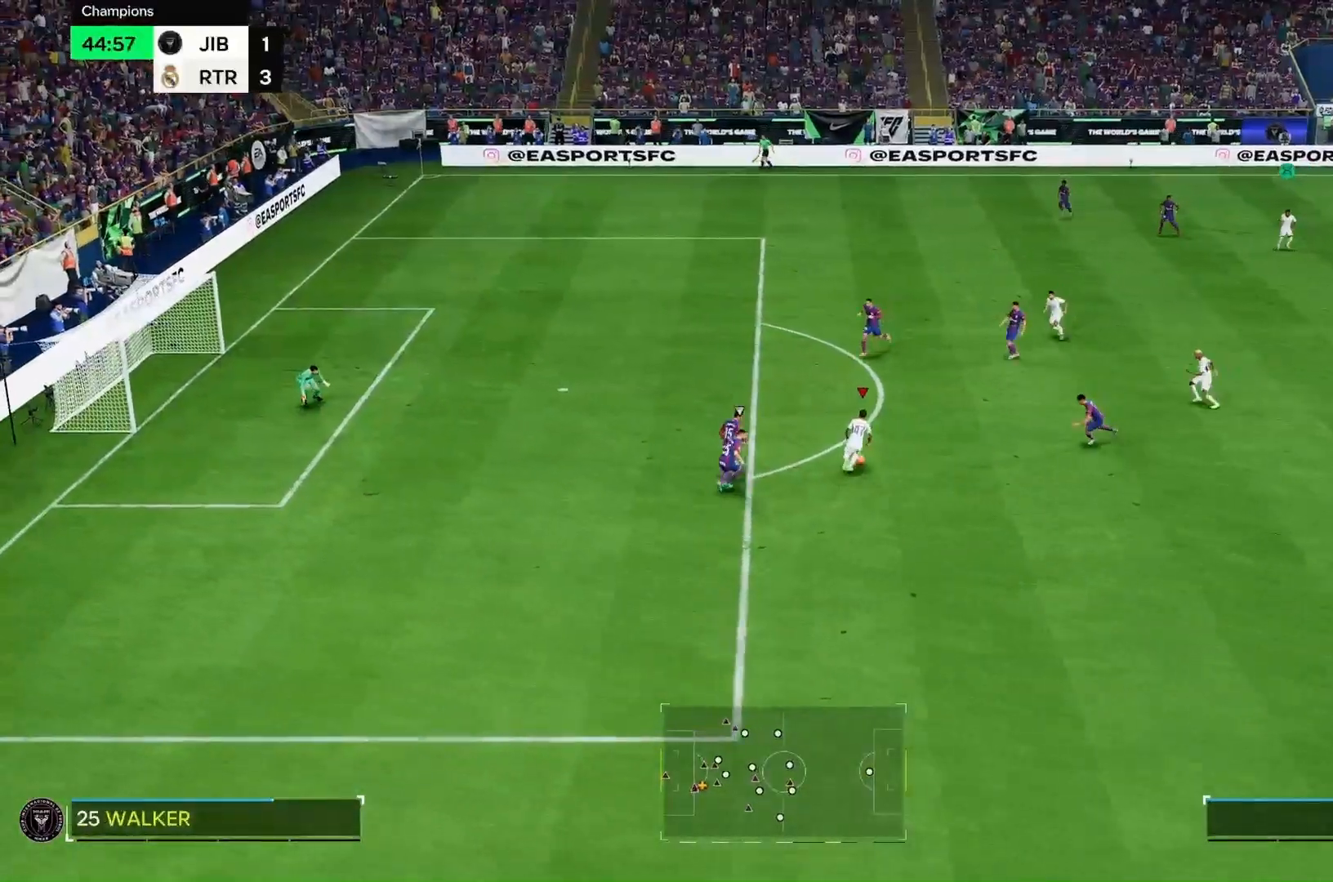
{"dt_ms": 1000, "buttons": [], "left_stick": "left", "right_stick": "center"}
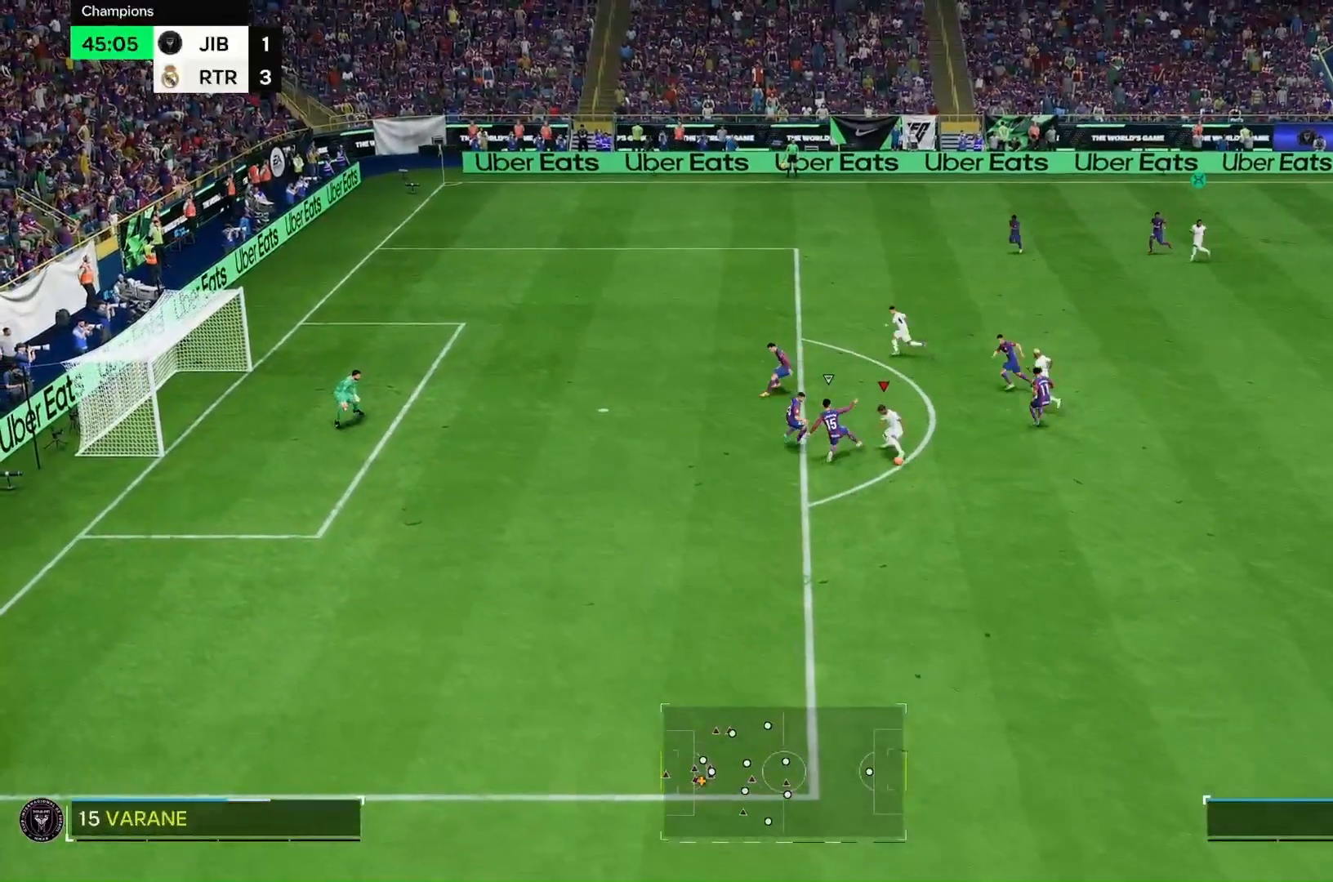
{"dt_ms": 500, "buttons": [], "left_stick": "up-left", "right_stick": "center", "events": [[100, "left_stick", "center"], [467, "left_stick", "up-left"]]}
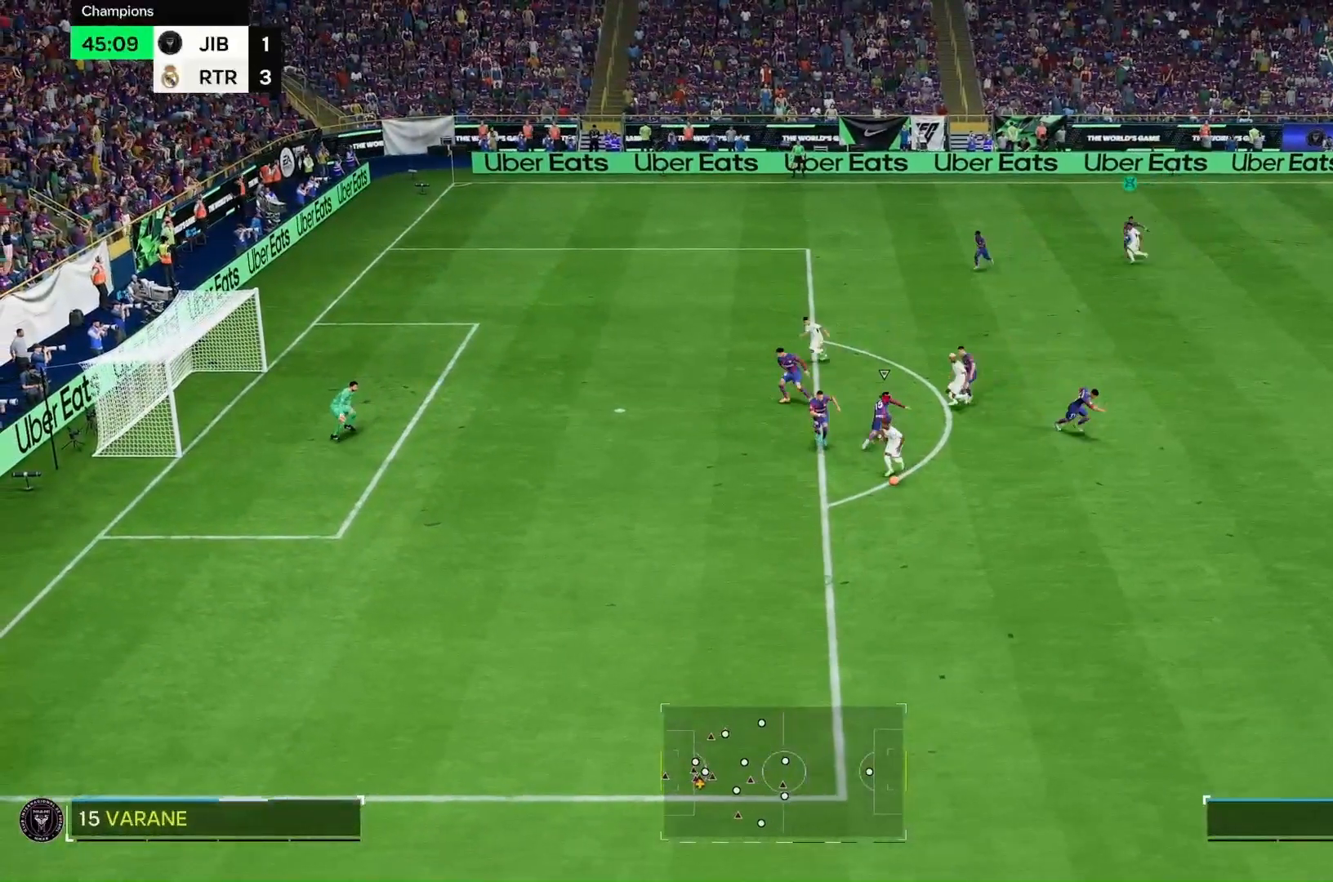
{"dt_ms": 500, "buttons": [], "left_stick": "up-left", "right_stick": "center", "events": []}
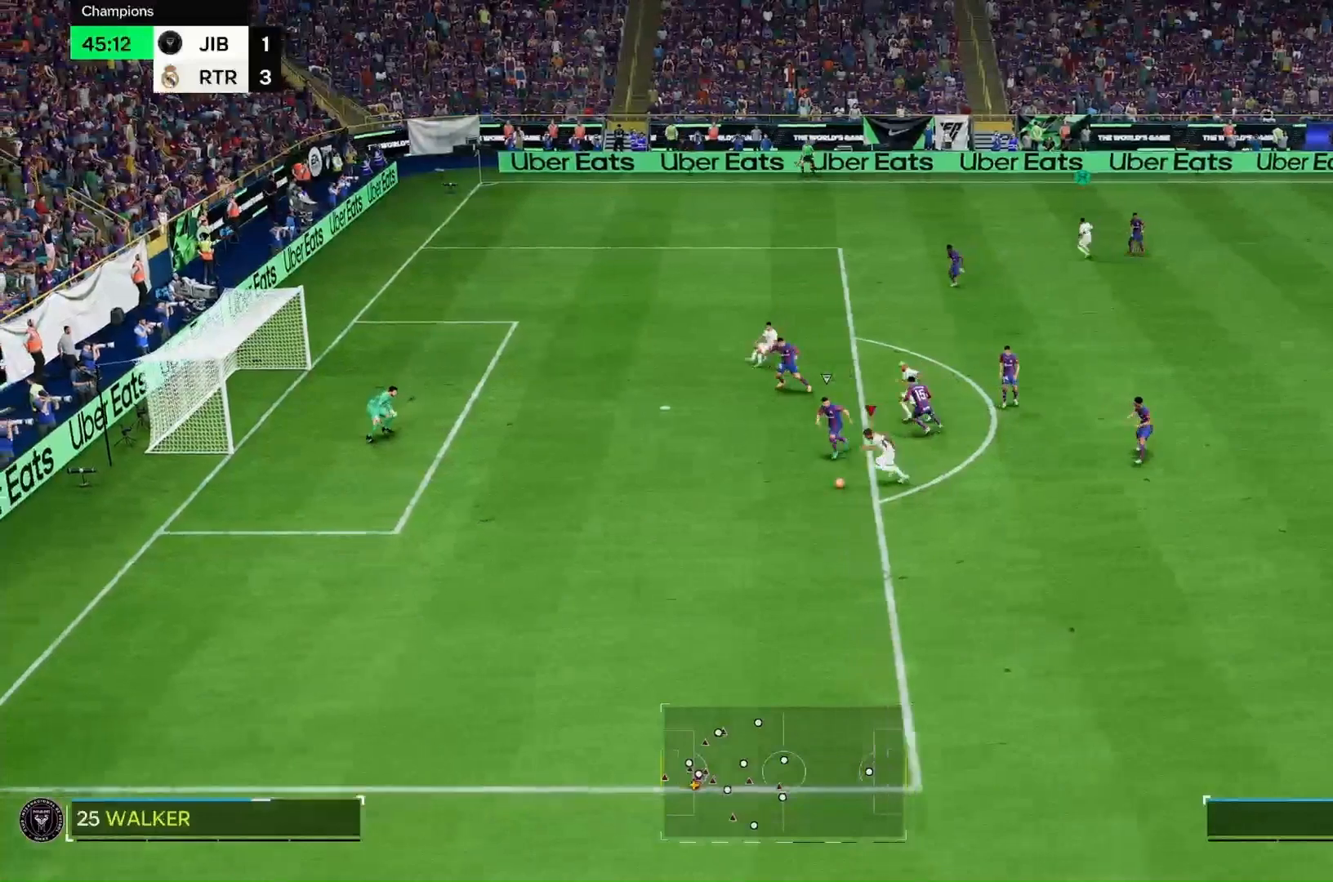
{"dt_ms": 500, "buttons": ["R2"], "left_stick": "up-left", "right_stick": "center", "events": [[433, "R2", "down"]]}
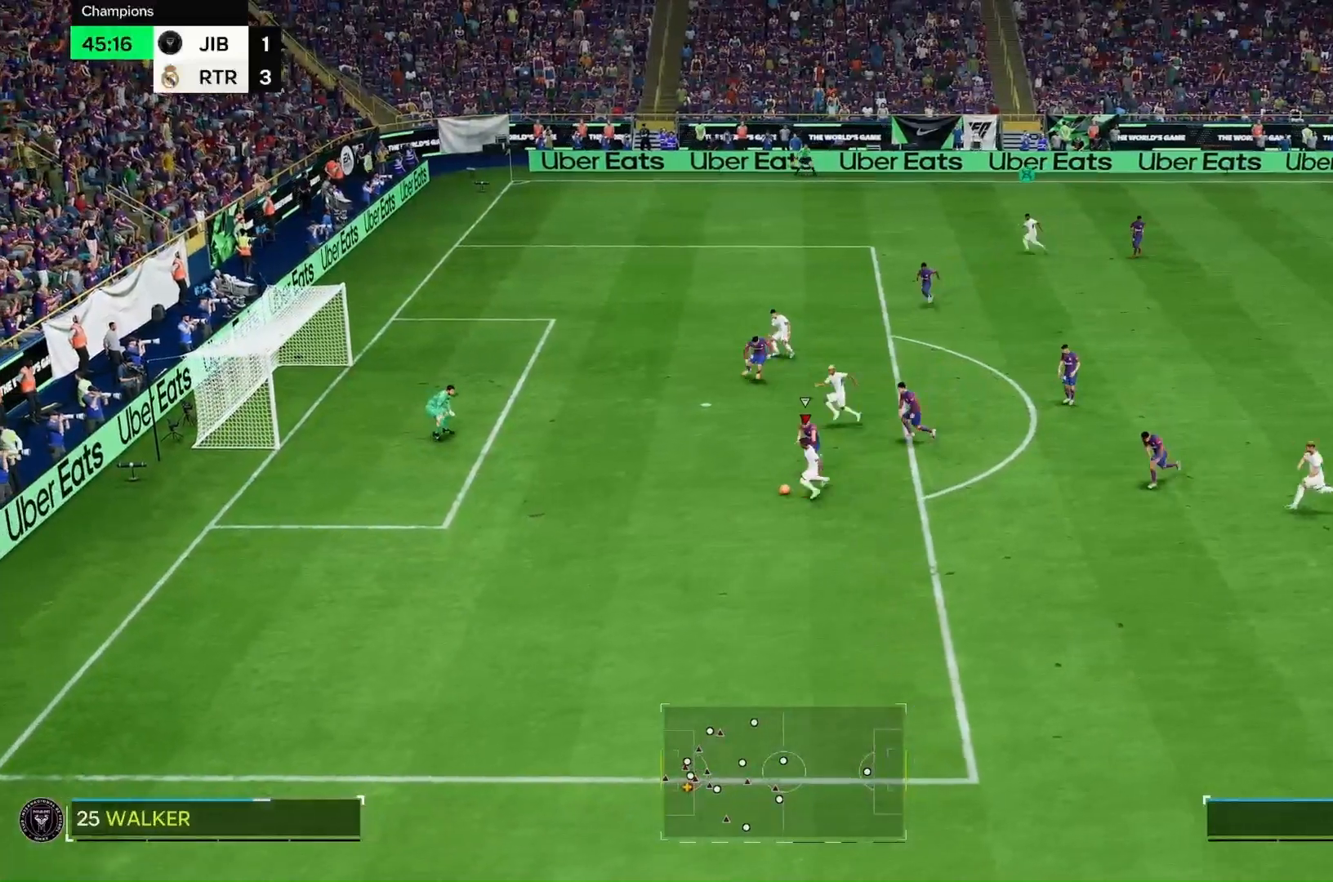
{"dt_ms": 500, "buttons": [], "left_stick": "up", "right_stick": "center", "events": [[67, "R2", "up"], [500, "left_stick", "up"]]}
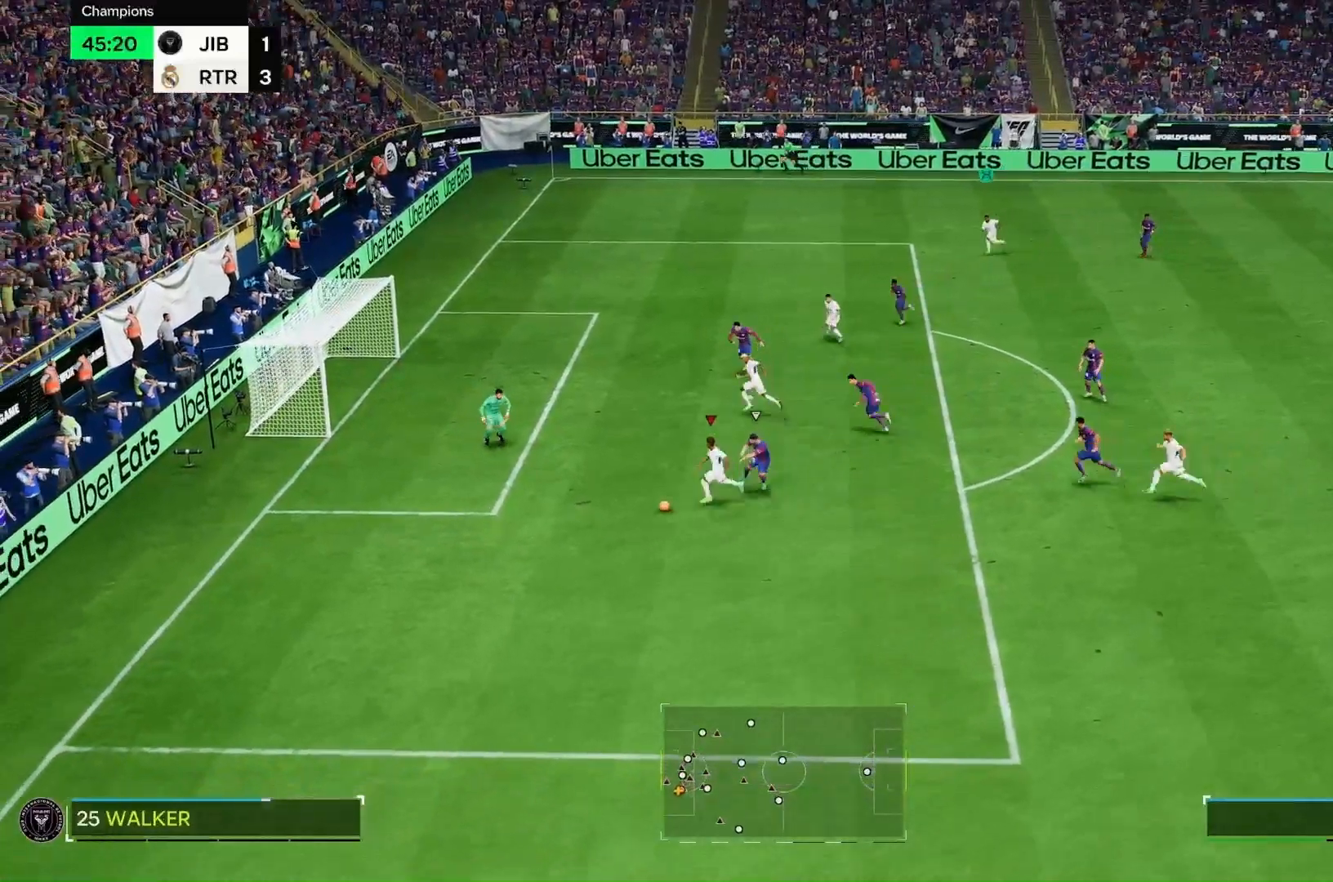
{"dt_ms": 500, "buttons": [], "left_stick": "up", "right_stick": "center", "events": []}
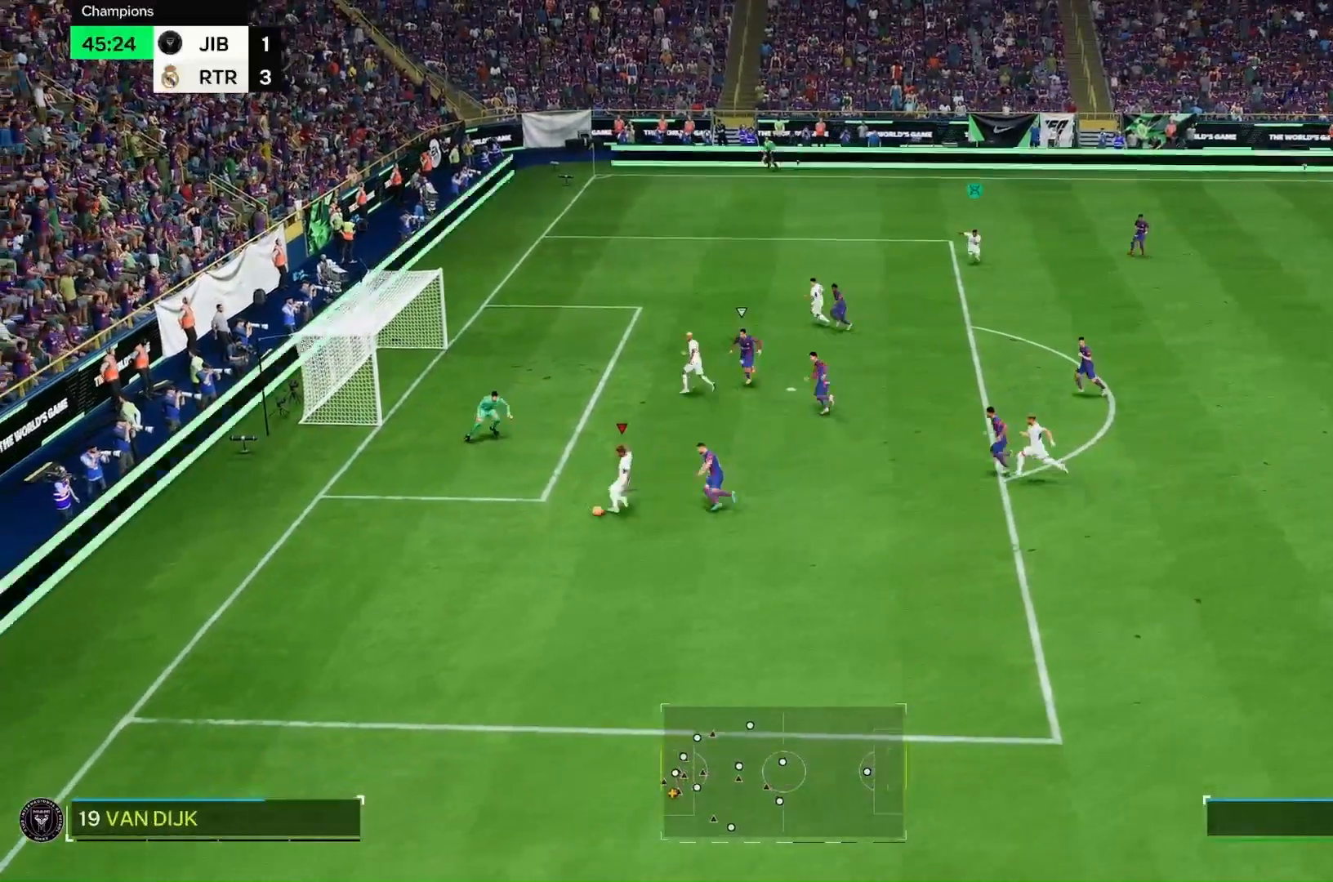
{"dt_ms": 500, "buttons": ["R2"], "left_stick": "up-left", "right_stick": "center", "events": [[267, "R2", "down"], [367, "left_stick", "up-left"]]}
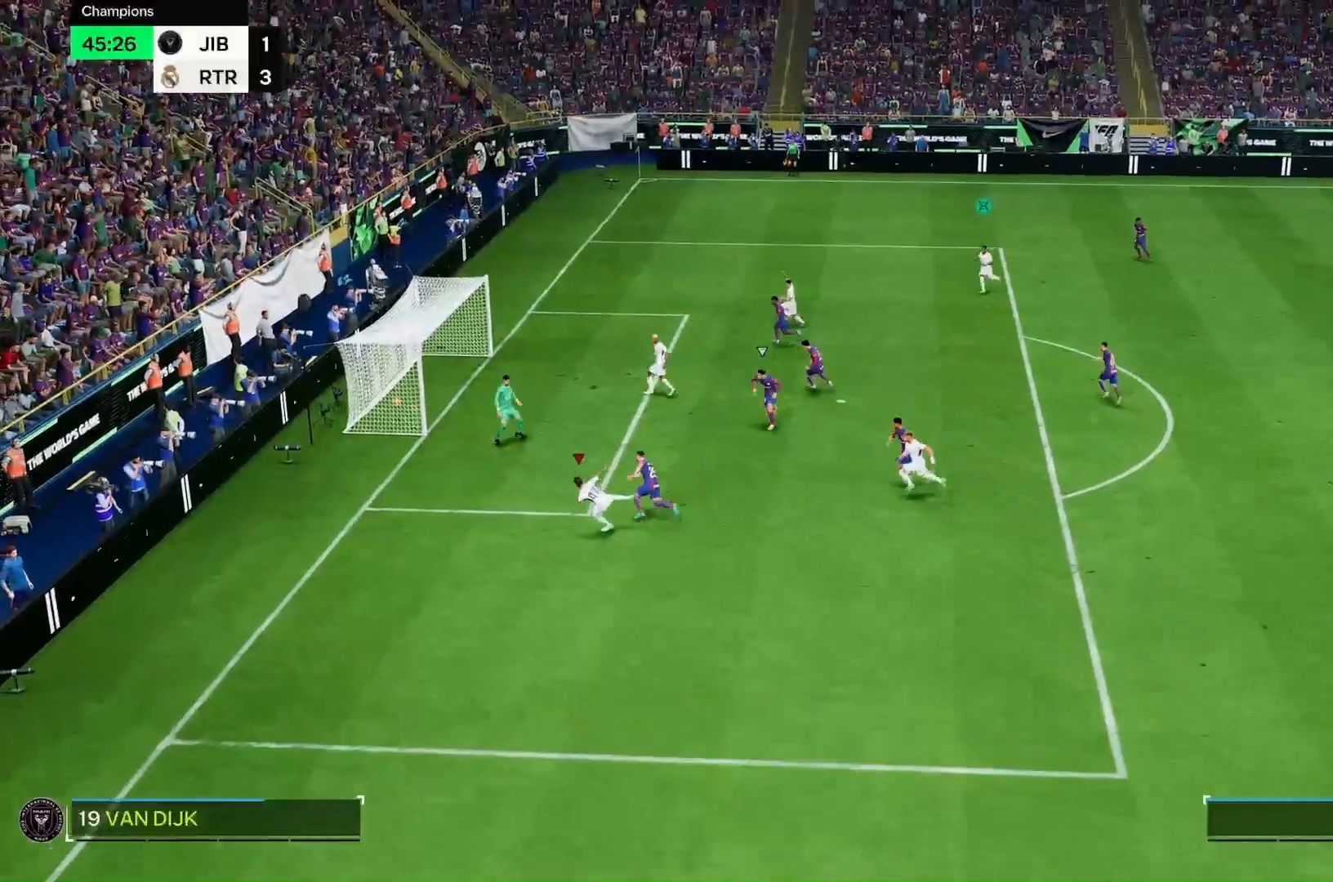
{"dt_ms": 500, "buttons": [], "left_stick": "up-left", "right_stick": "center", "events": [[33, "R2", "up"]]}
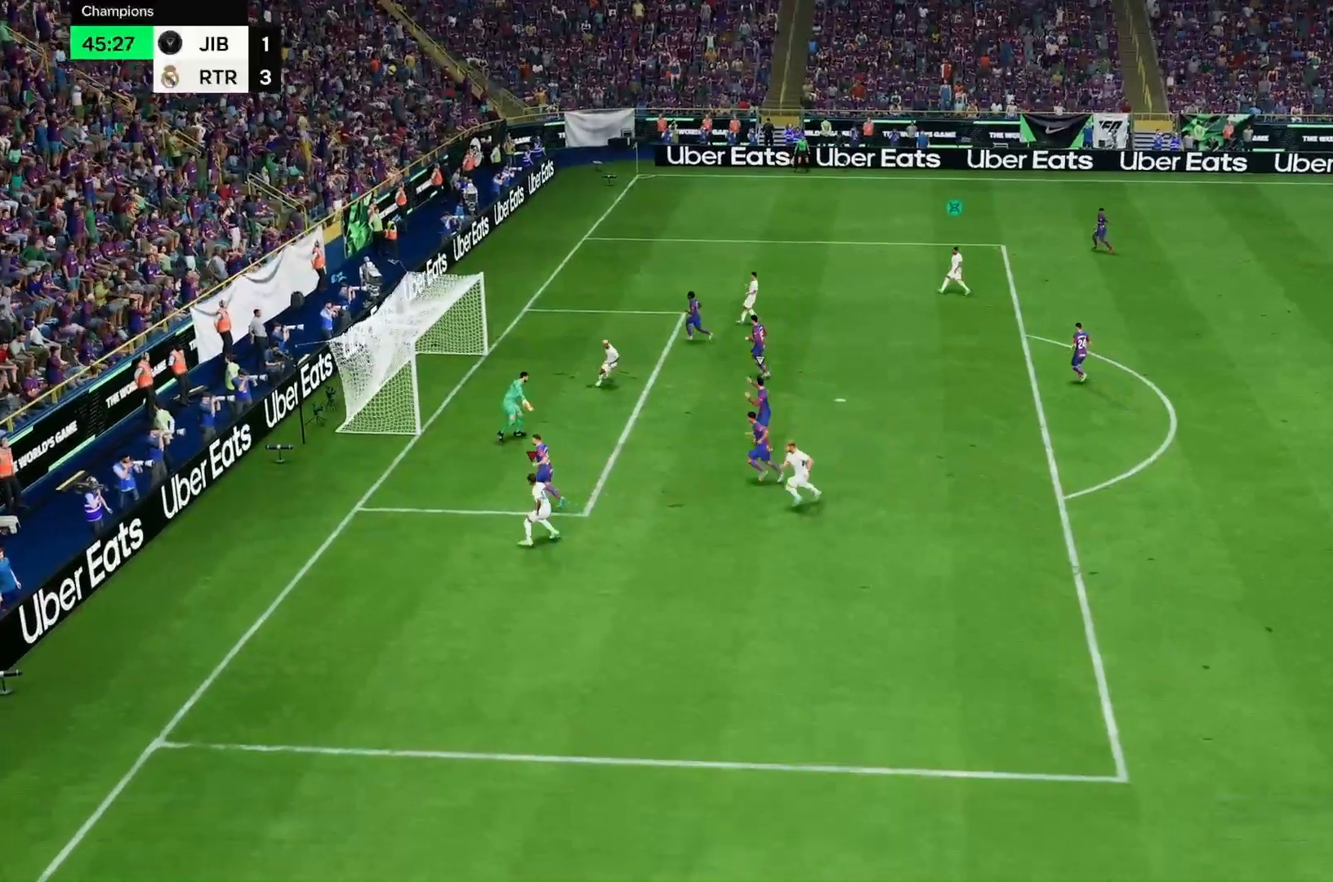
{"dt_ms": 1000, "buttons": [], "left_stick": "center", "right_stick": "center"}